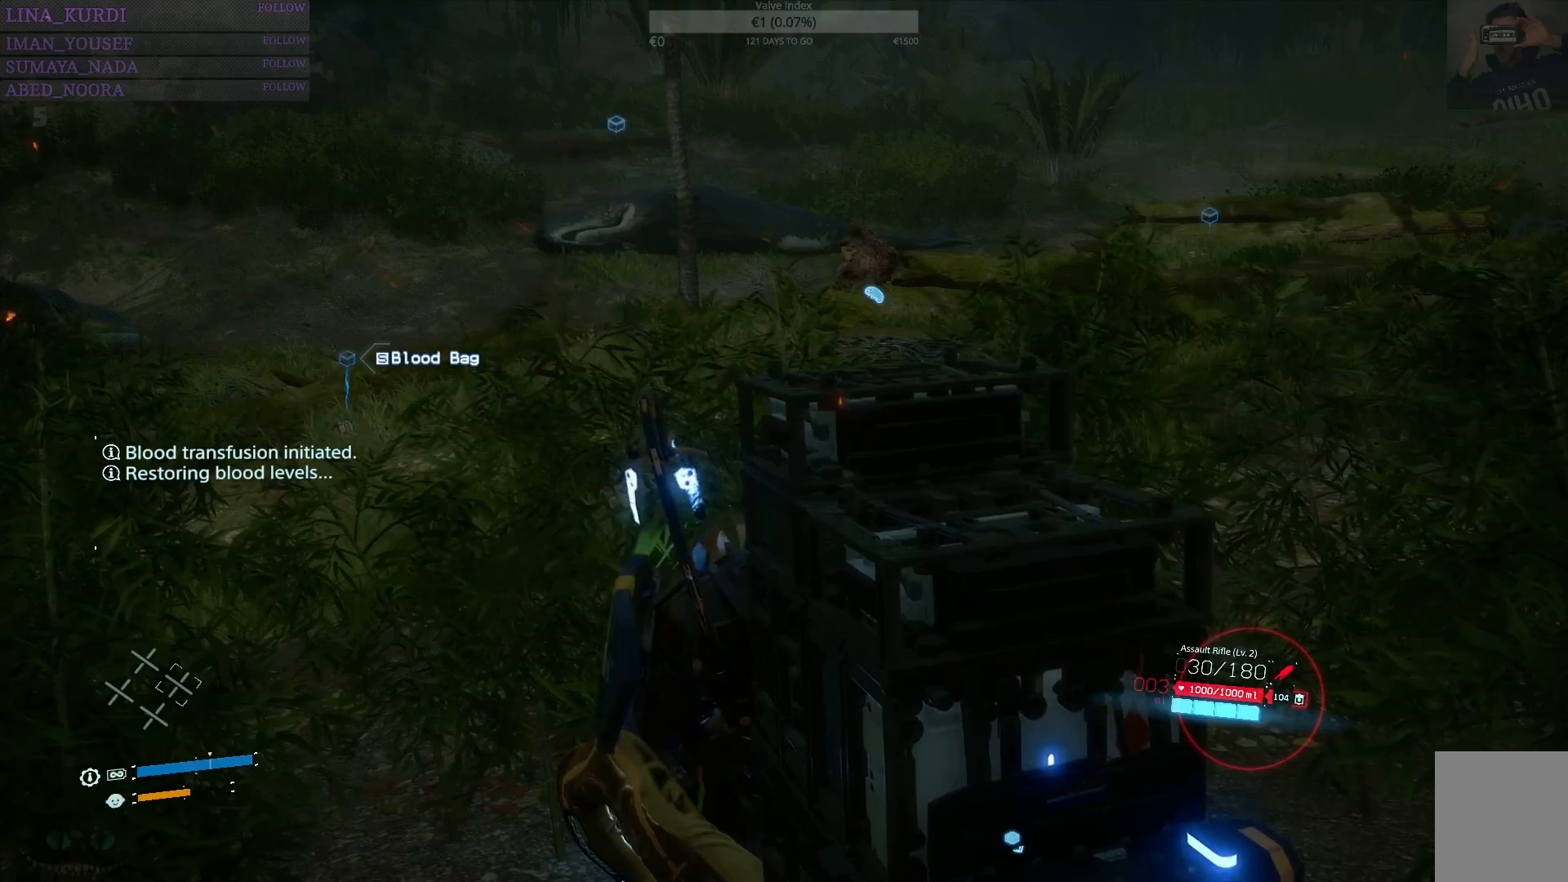
Gameplay with a controller (PlayStation layout); each line is a JSON object with the inputs held at the frame after it. "events" lists button and stick changes between this image and that frame as [ms after this image, input, new state], when the widget could be followed in between.
{"buttons": [], "left_stick": "center", "right_stick": "center", "events": []}
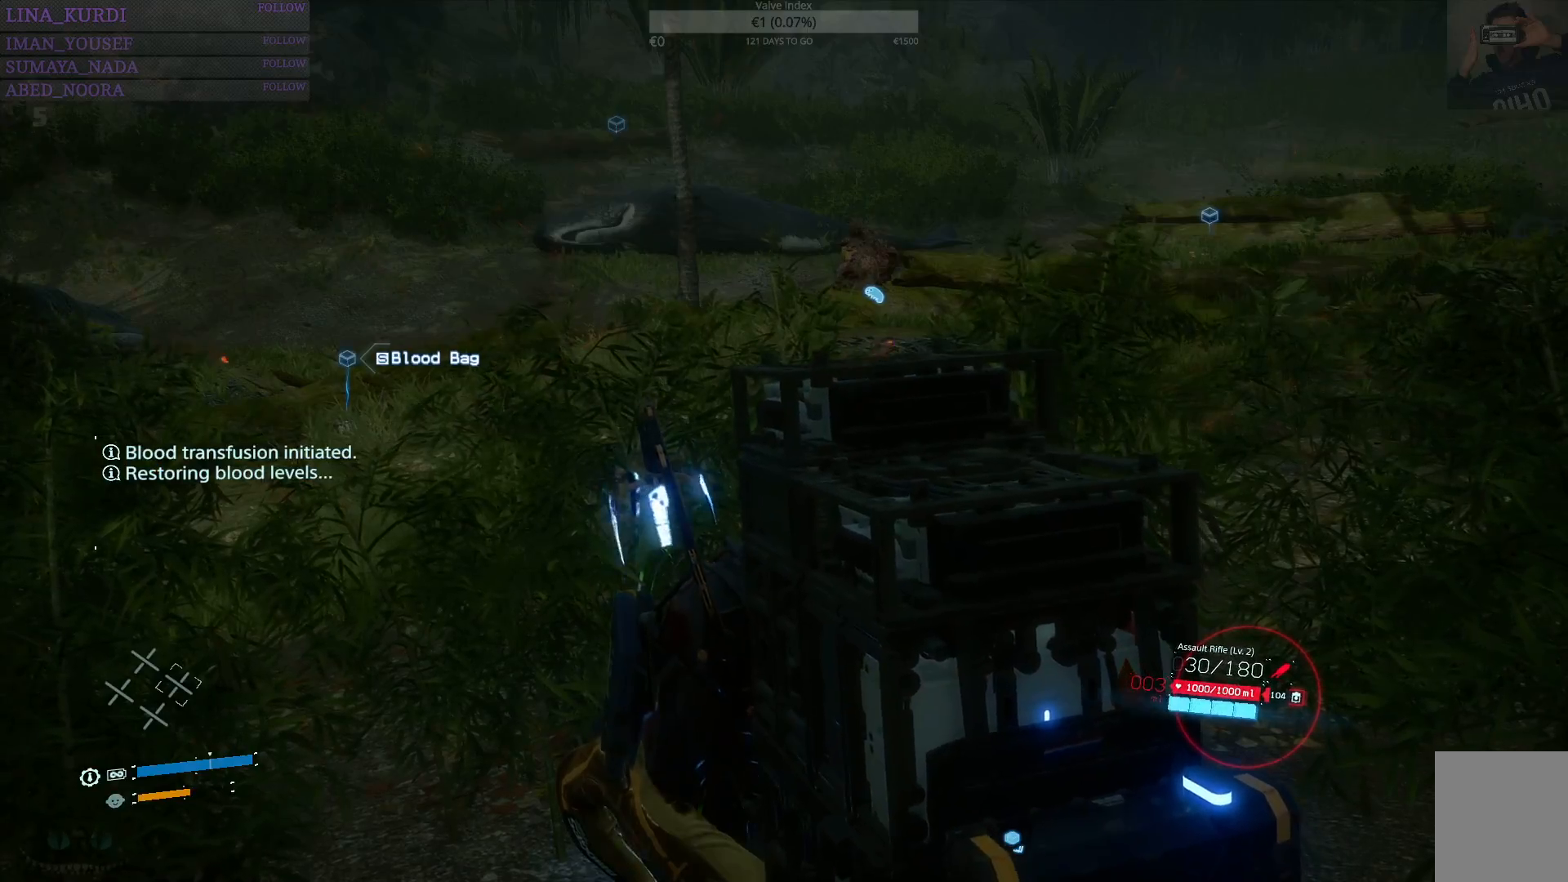
{"buttons": [], "left_stick": "center", "right_stick": "right", "events": [[501, "right_stick", "right"]]}
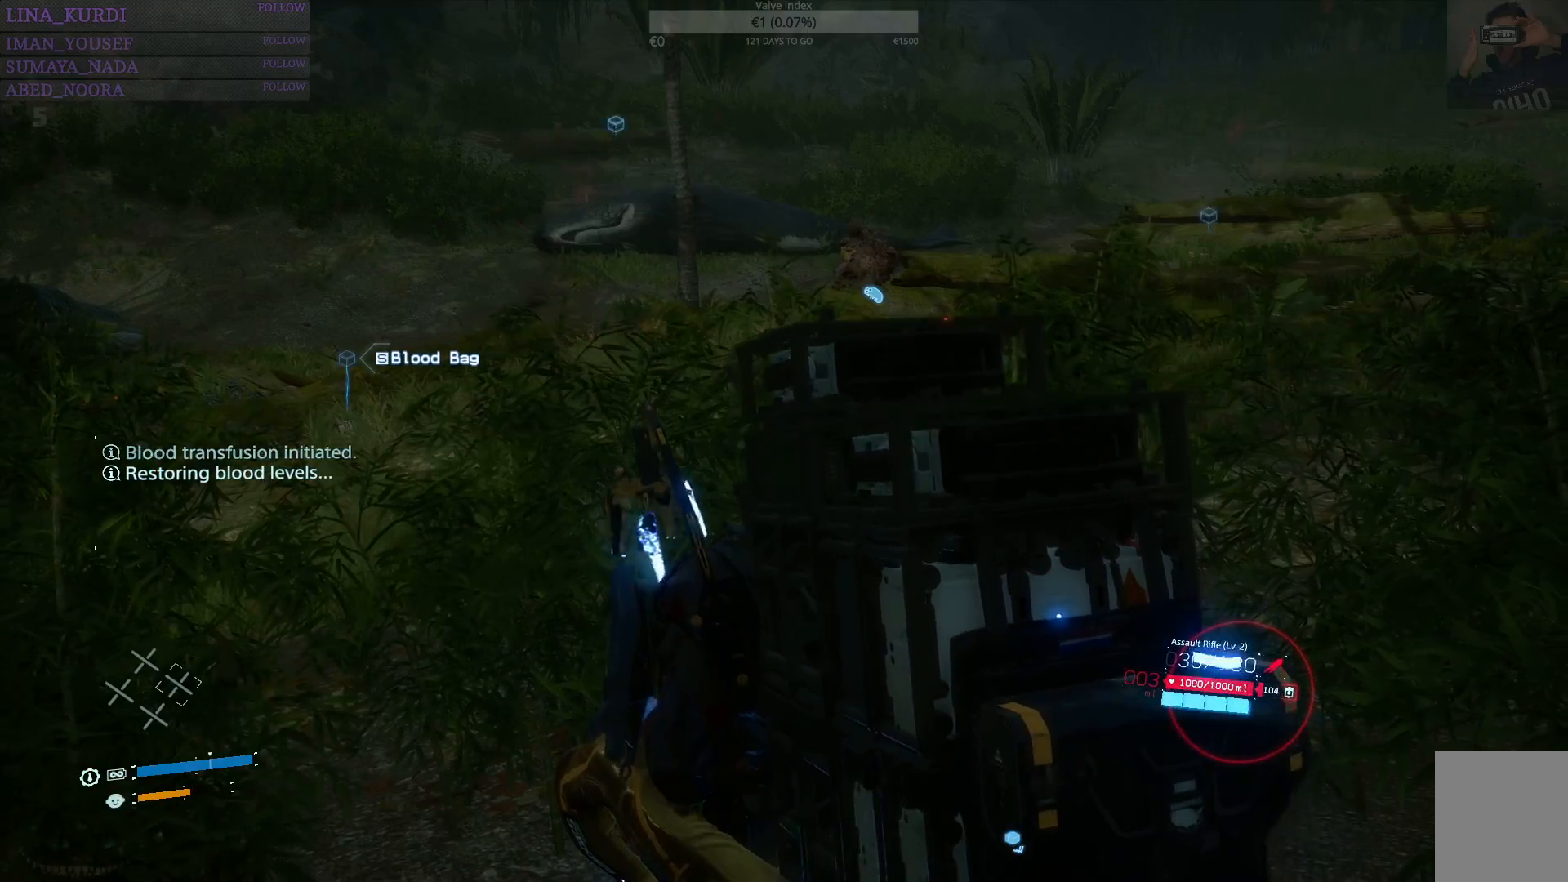
{"buttons": [], "left_stick": "center", "right_stick": "center", "events": [[333, "right_stick", "center"]]}
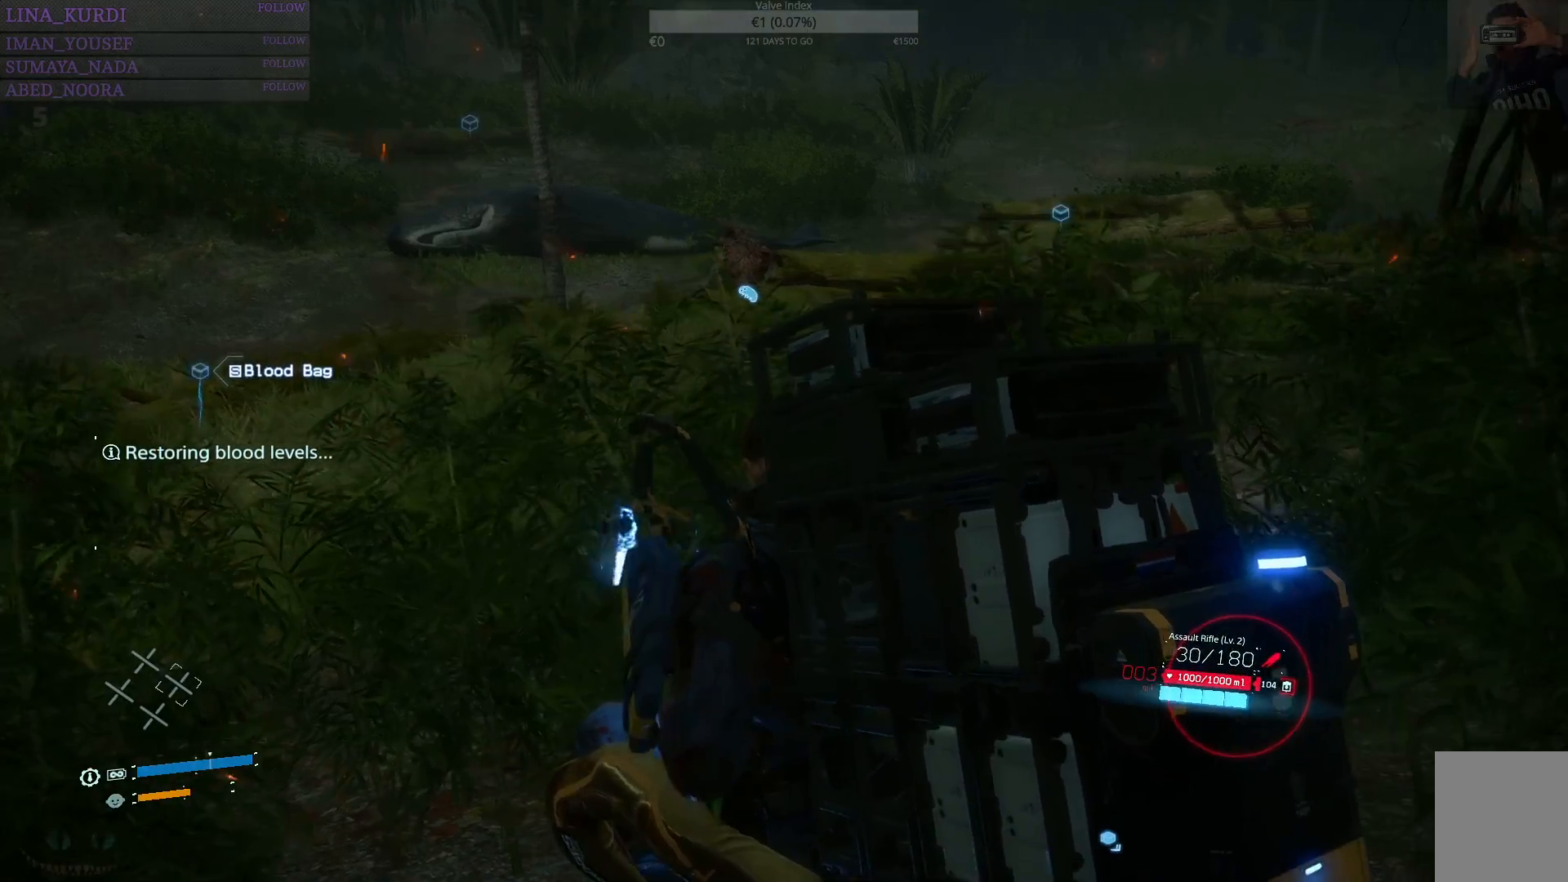
{"buttons": [], "left_stick": "center", "right_stick": "center", "events": []}
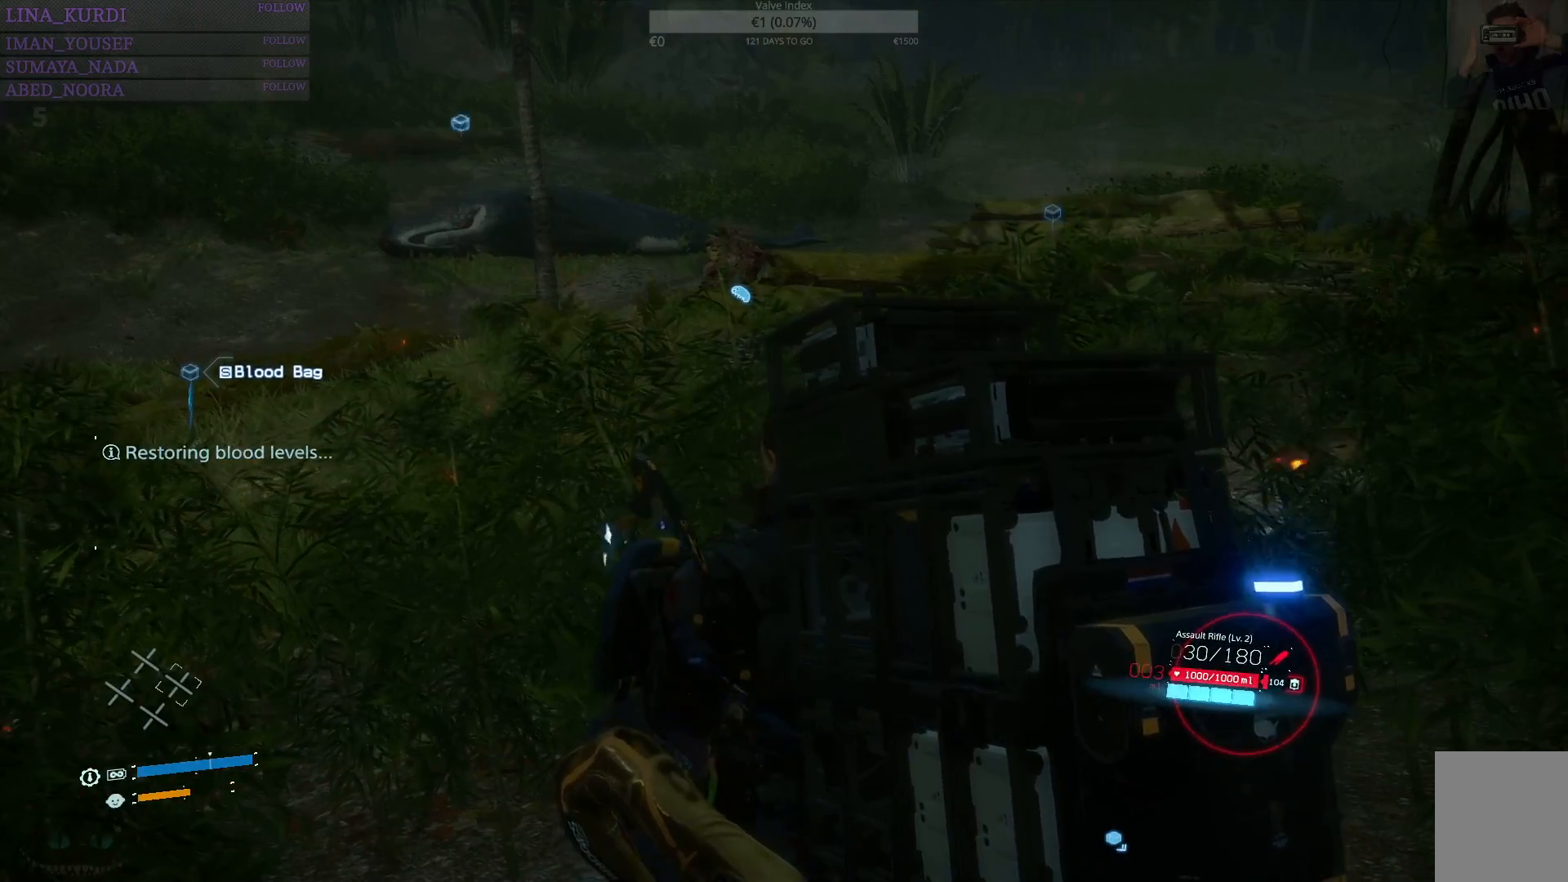
{"buttons": [], "left_stick": "center", "right_stick": "center", "events": []}
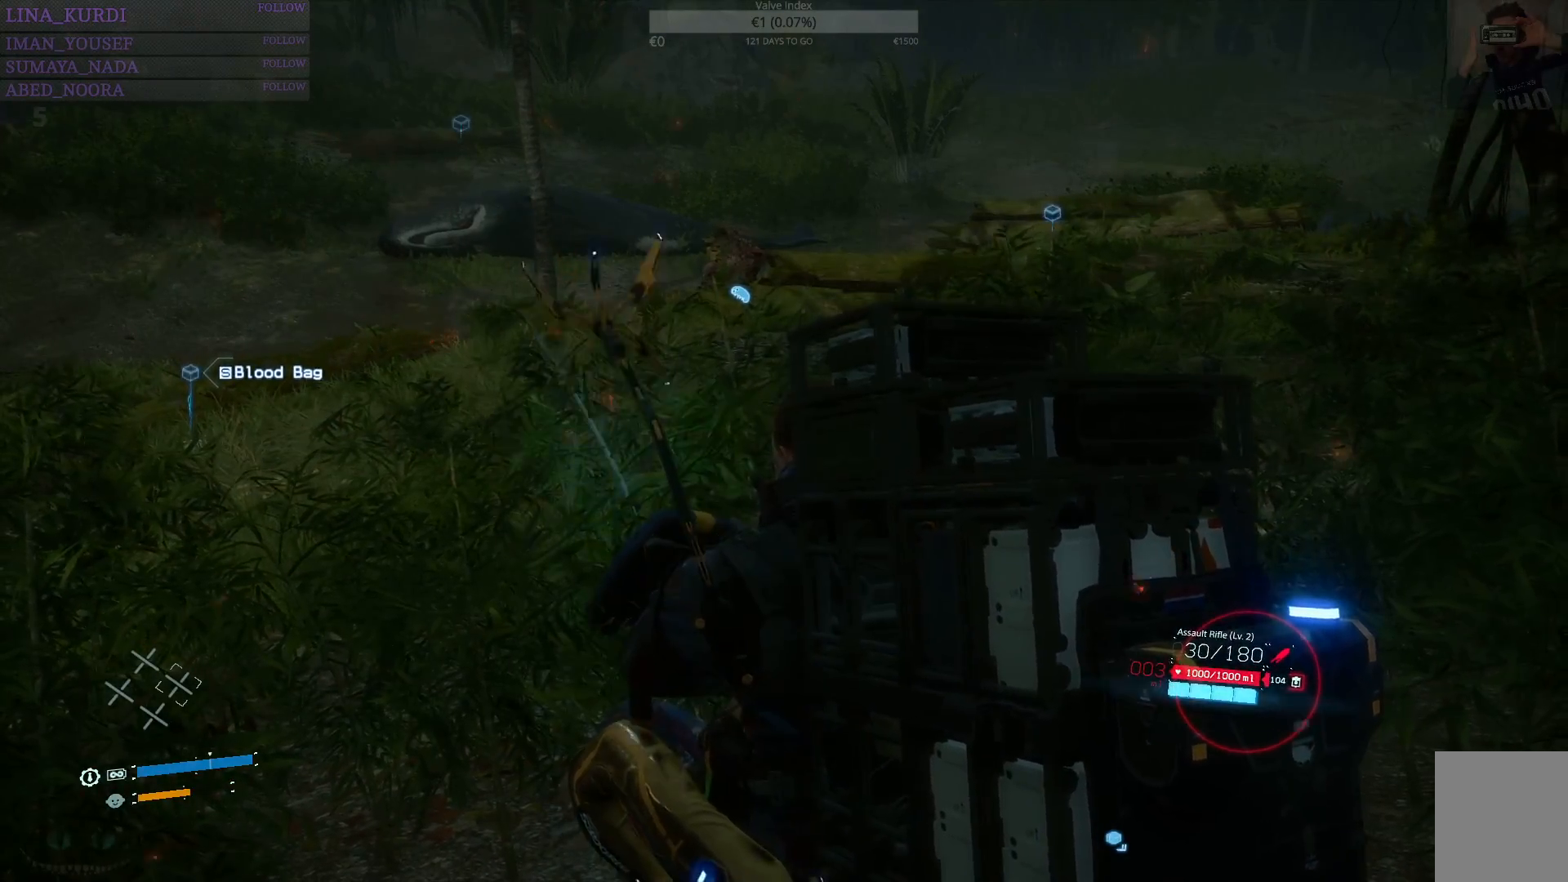
{"buttons": [], "left_stick": "center", "right_stick": "center", "events": []}
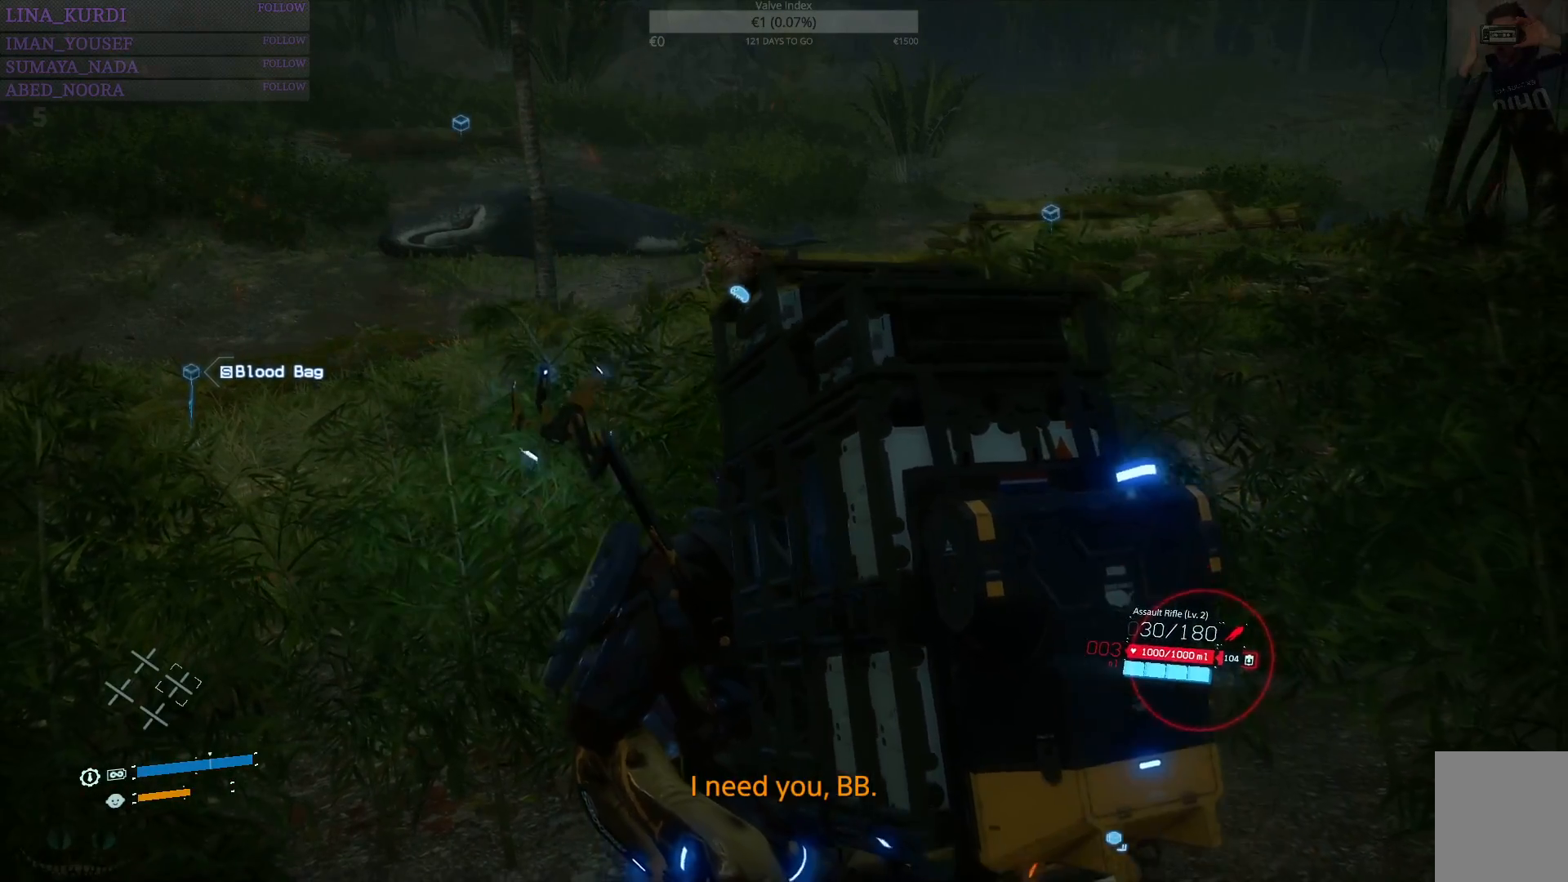
{"buttons": [], "left_stick": "center", "right_stick": "center", "events": []}
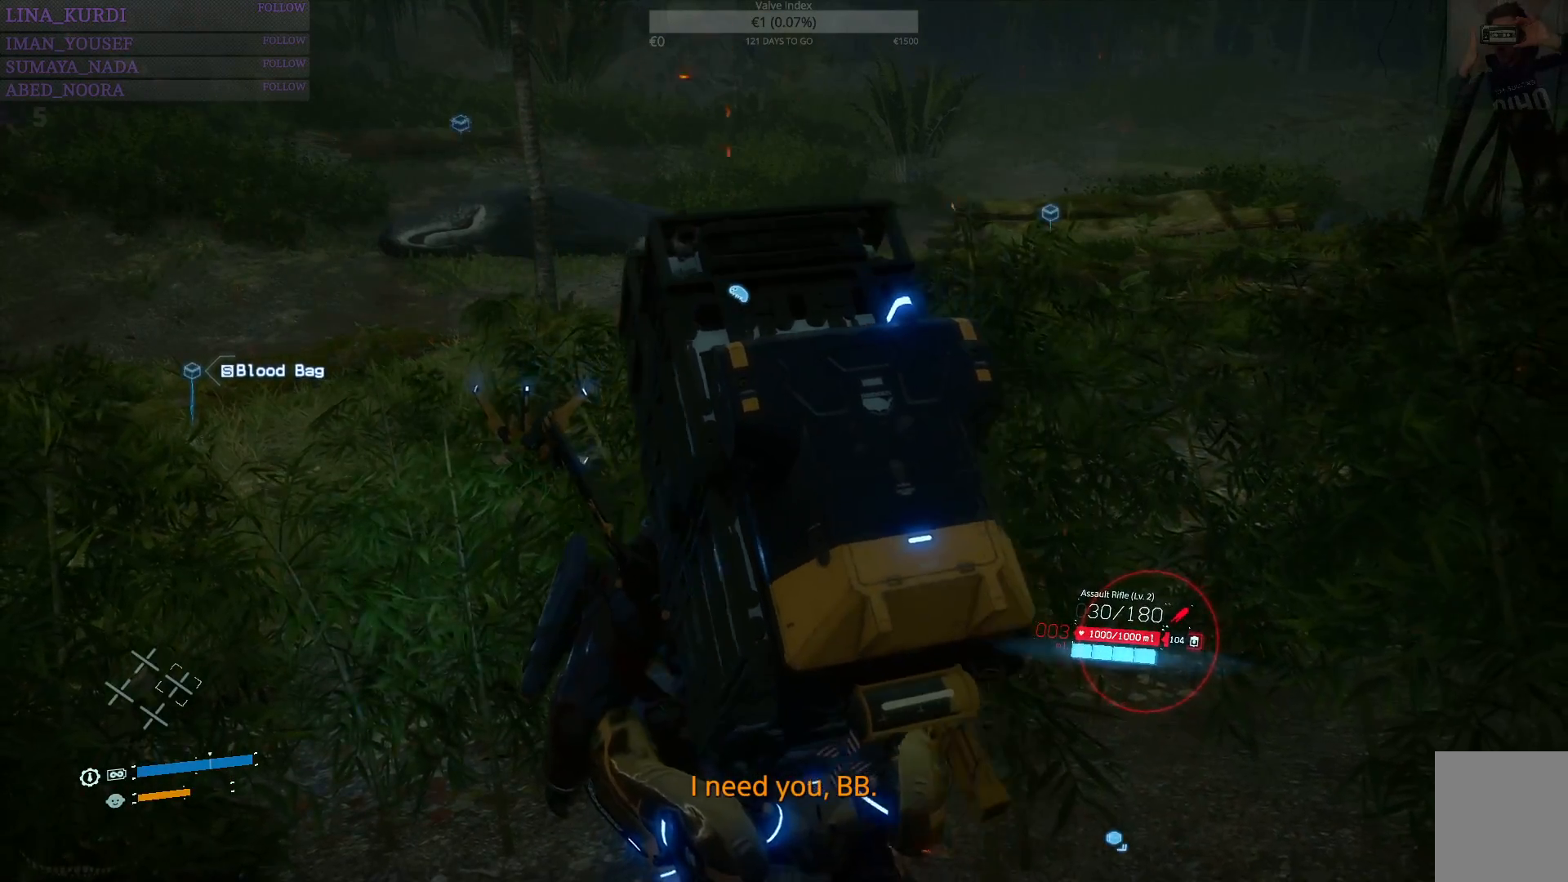
{"buttons": [], "left_stick": "center", "right_stick": "center", "events": []}
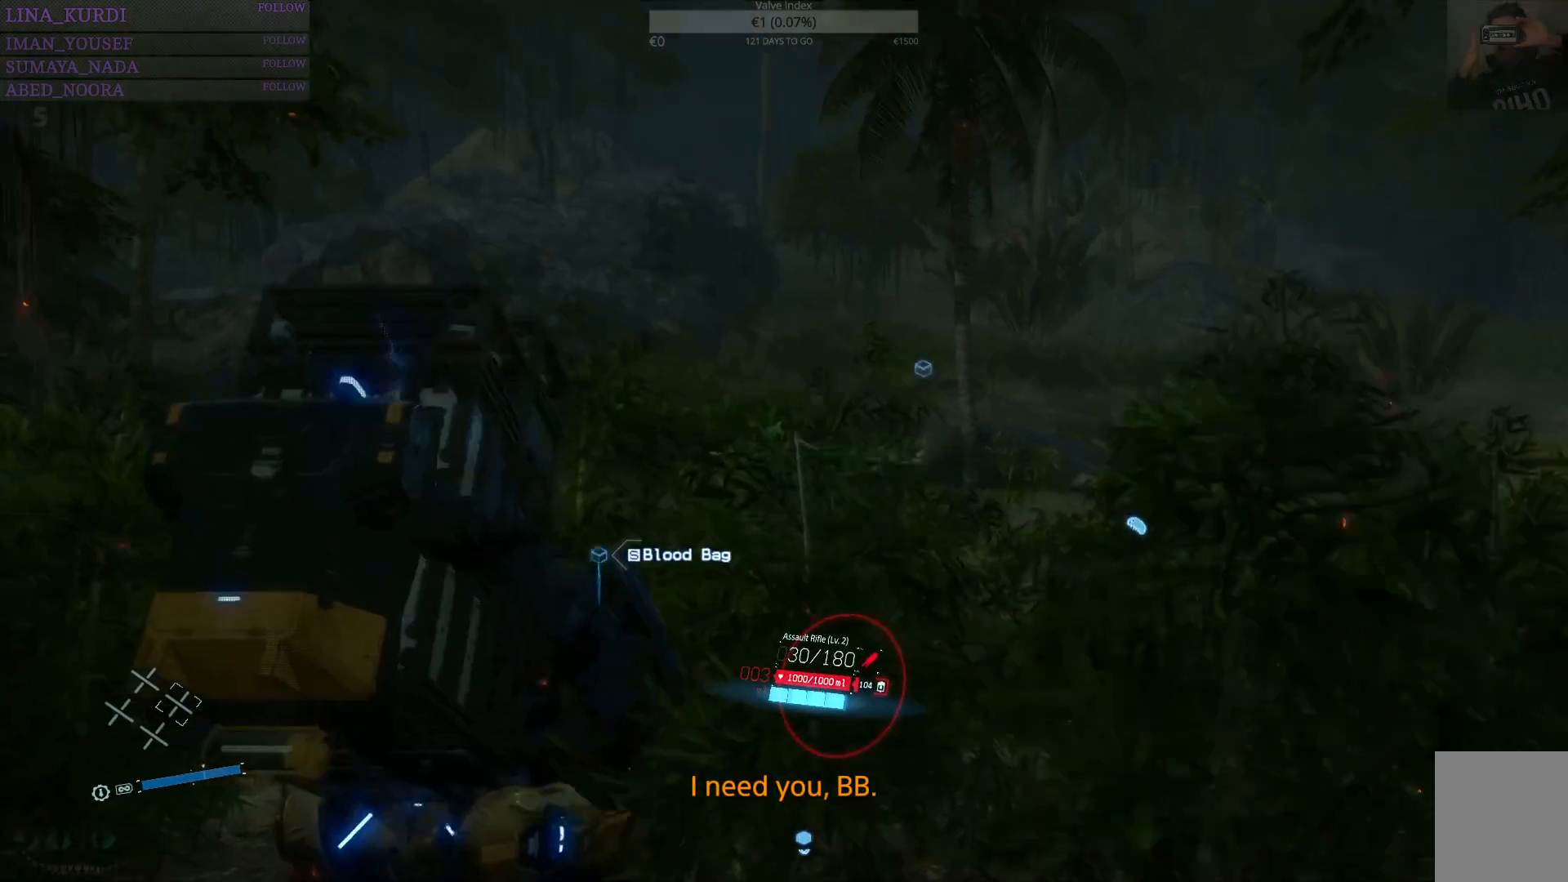
{"buttons": [], "left_stick": "center", "right_stick": "center", "events": []}
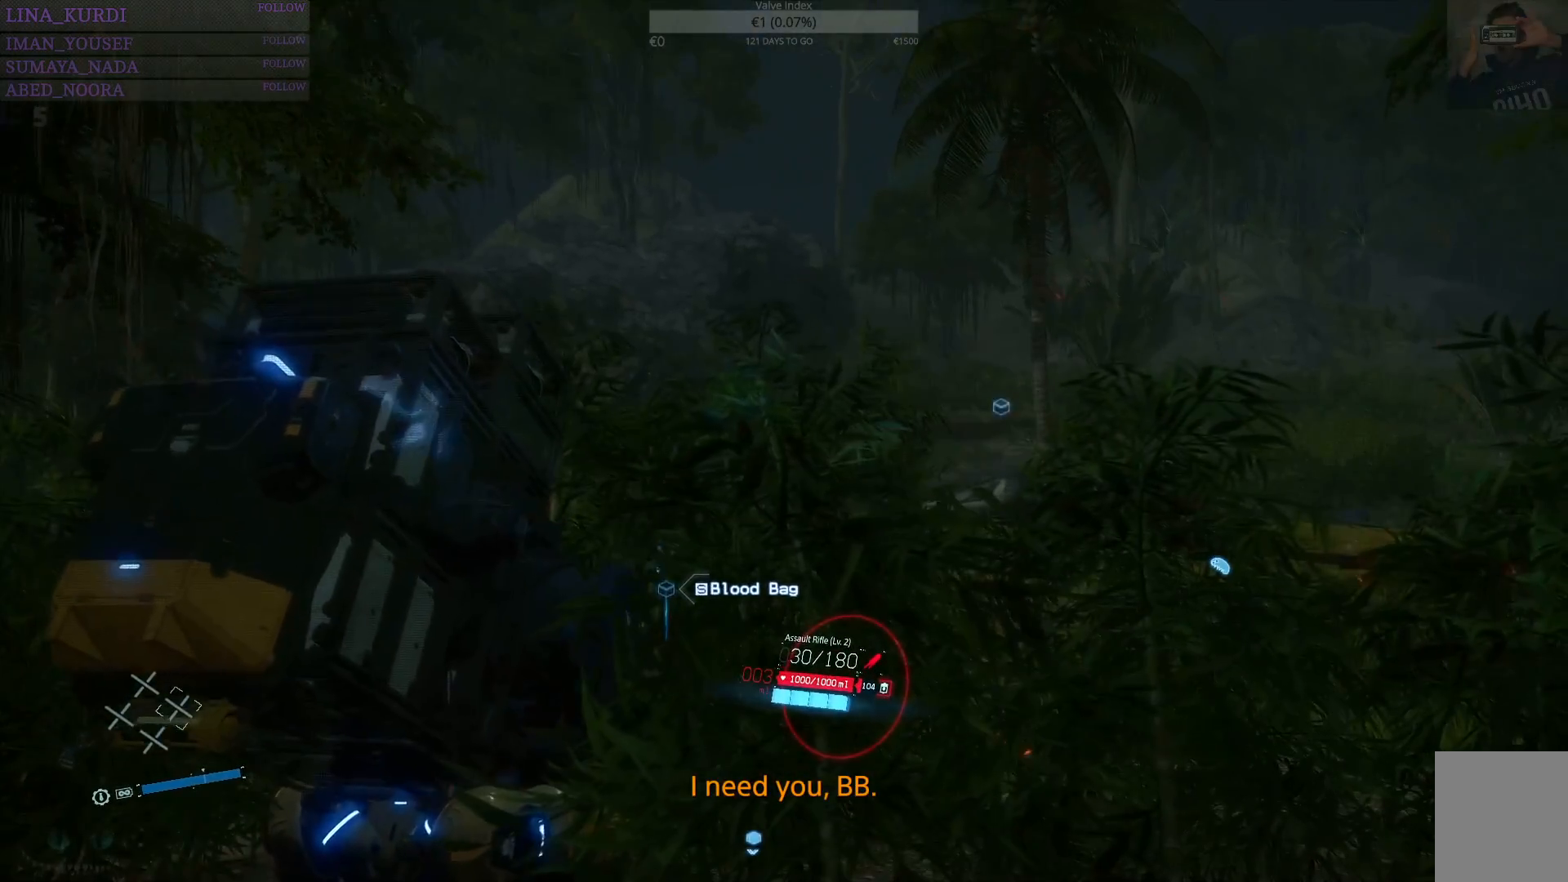
{"buttons": [], "left_stick": "center", "right_stick": "down-left", "events": [[183, "R1", "down"], [250, "R1", "up"], [383, "right_stick", "down-left"]]}
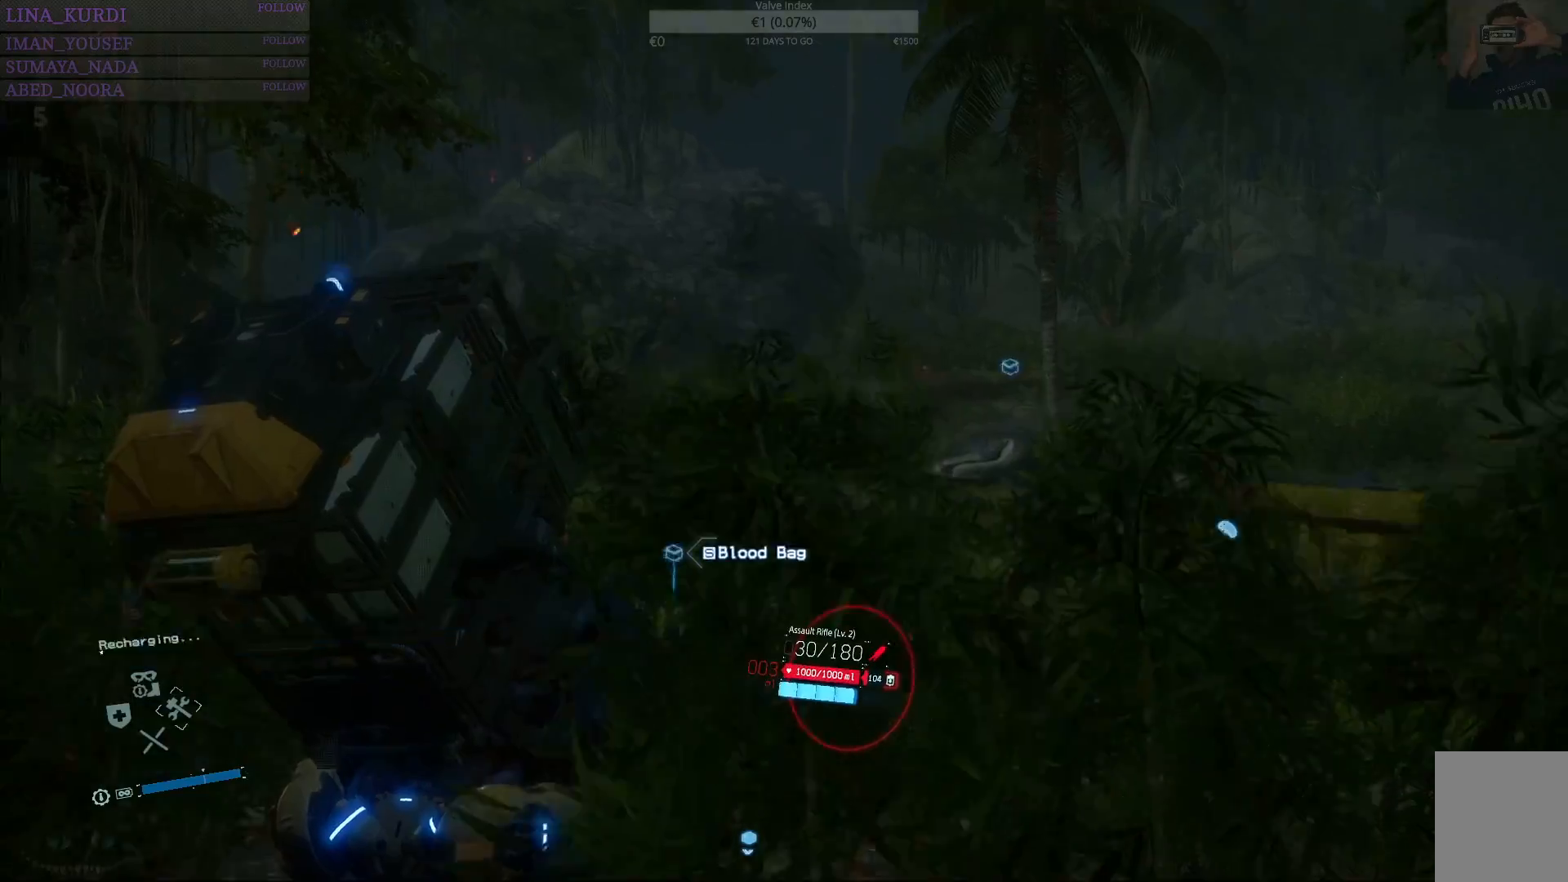
{"buttons": [], "left_stick": "center", "right_stick": "center", "events": [[134, "right_stick", "center"]]}
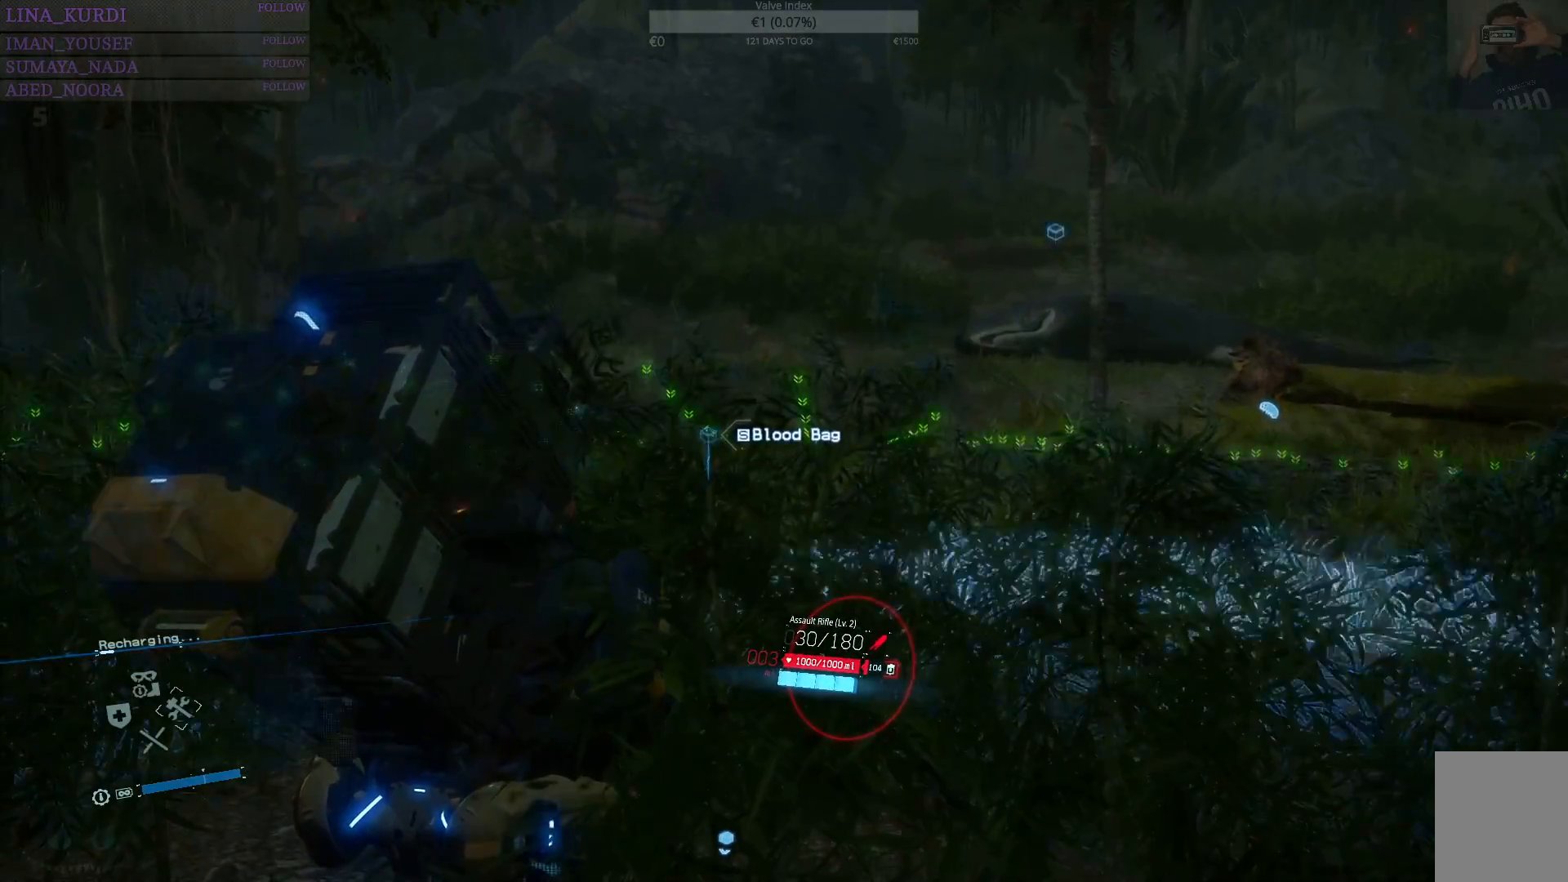
{"buttons": ["R1"], "left_stick": "center", "right_stick": "center", "events": [[50, "R1", "down"]]}
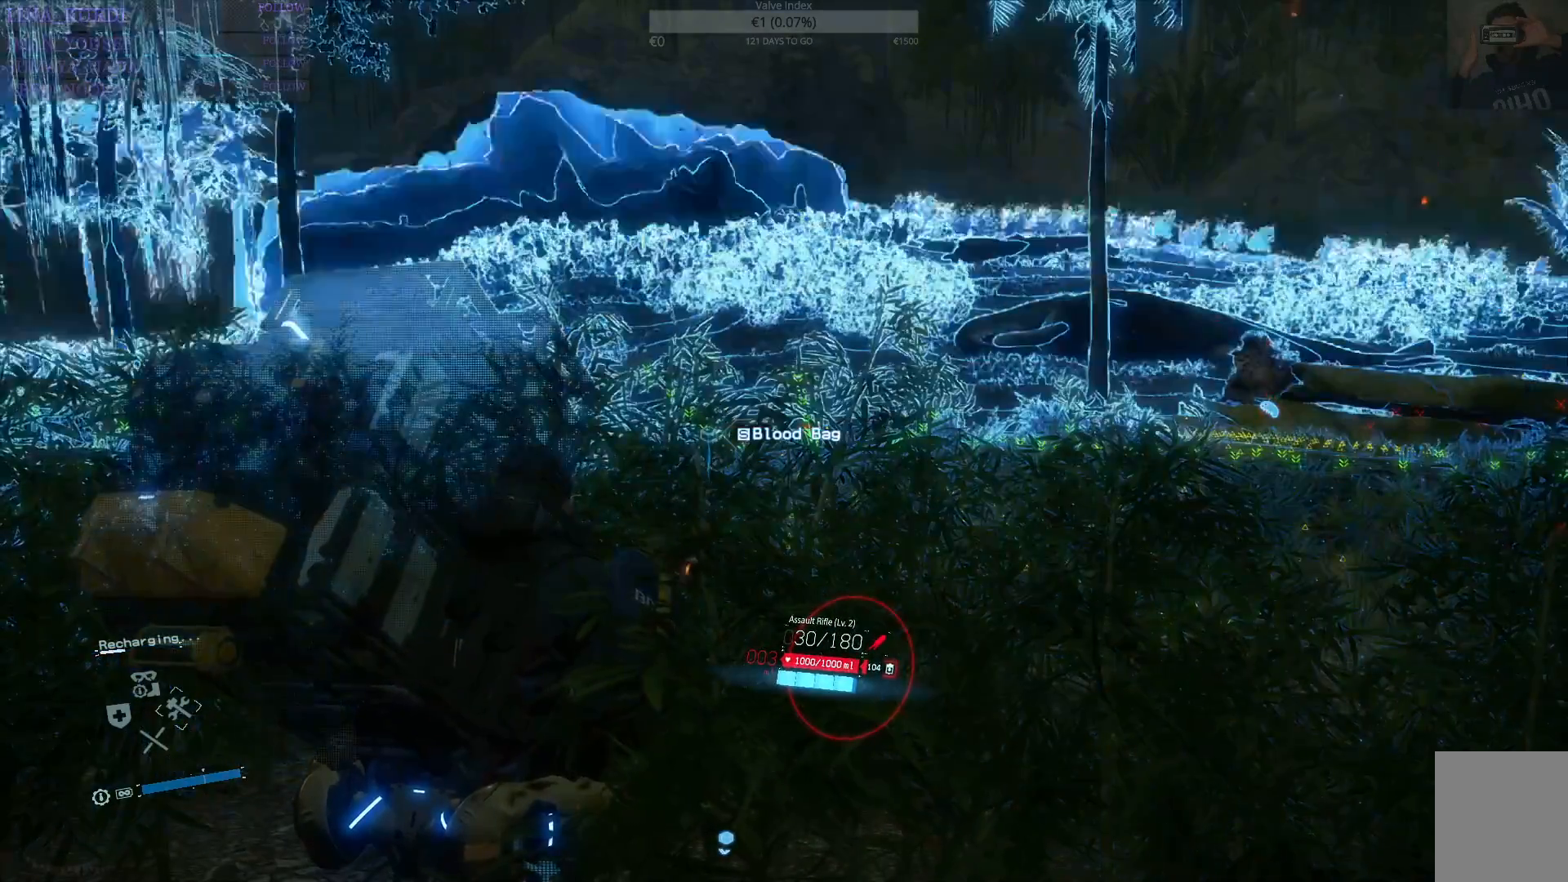
{"buttons": ["R1"], "left_stick": "center", "right_stick": "center", "events": []}
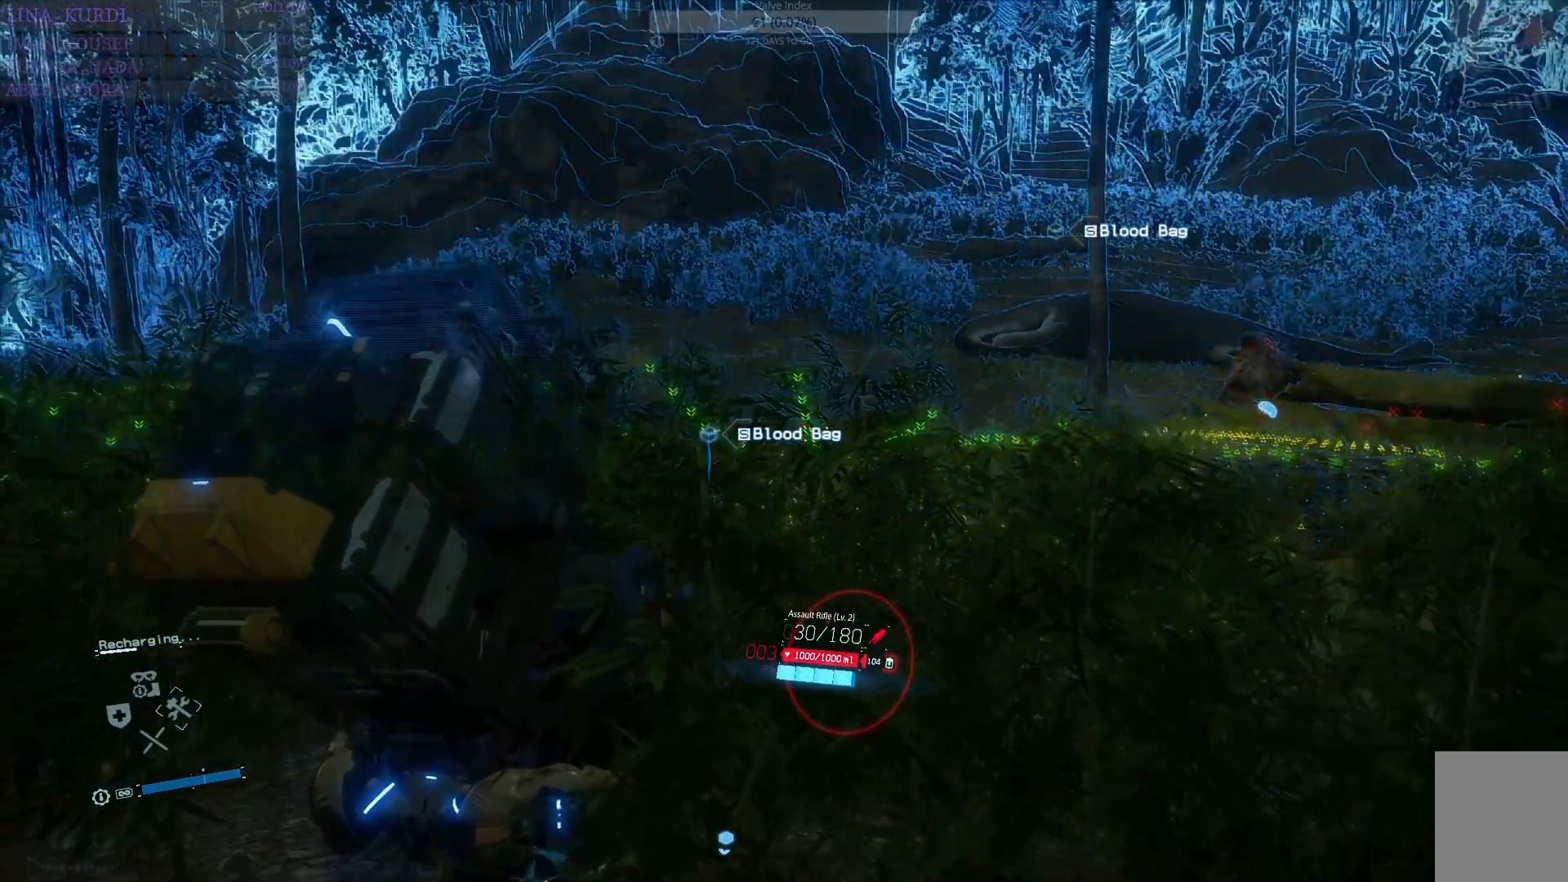
{"buttons": ["R1"], "left_stick": "up", "right_stick": "center", "events": [[183, "left_stick", "up"], [216, "right_stick", "down-left"], [367, "right_stick", "center"]]}
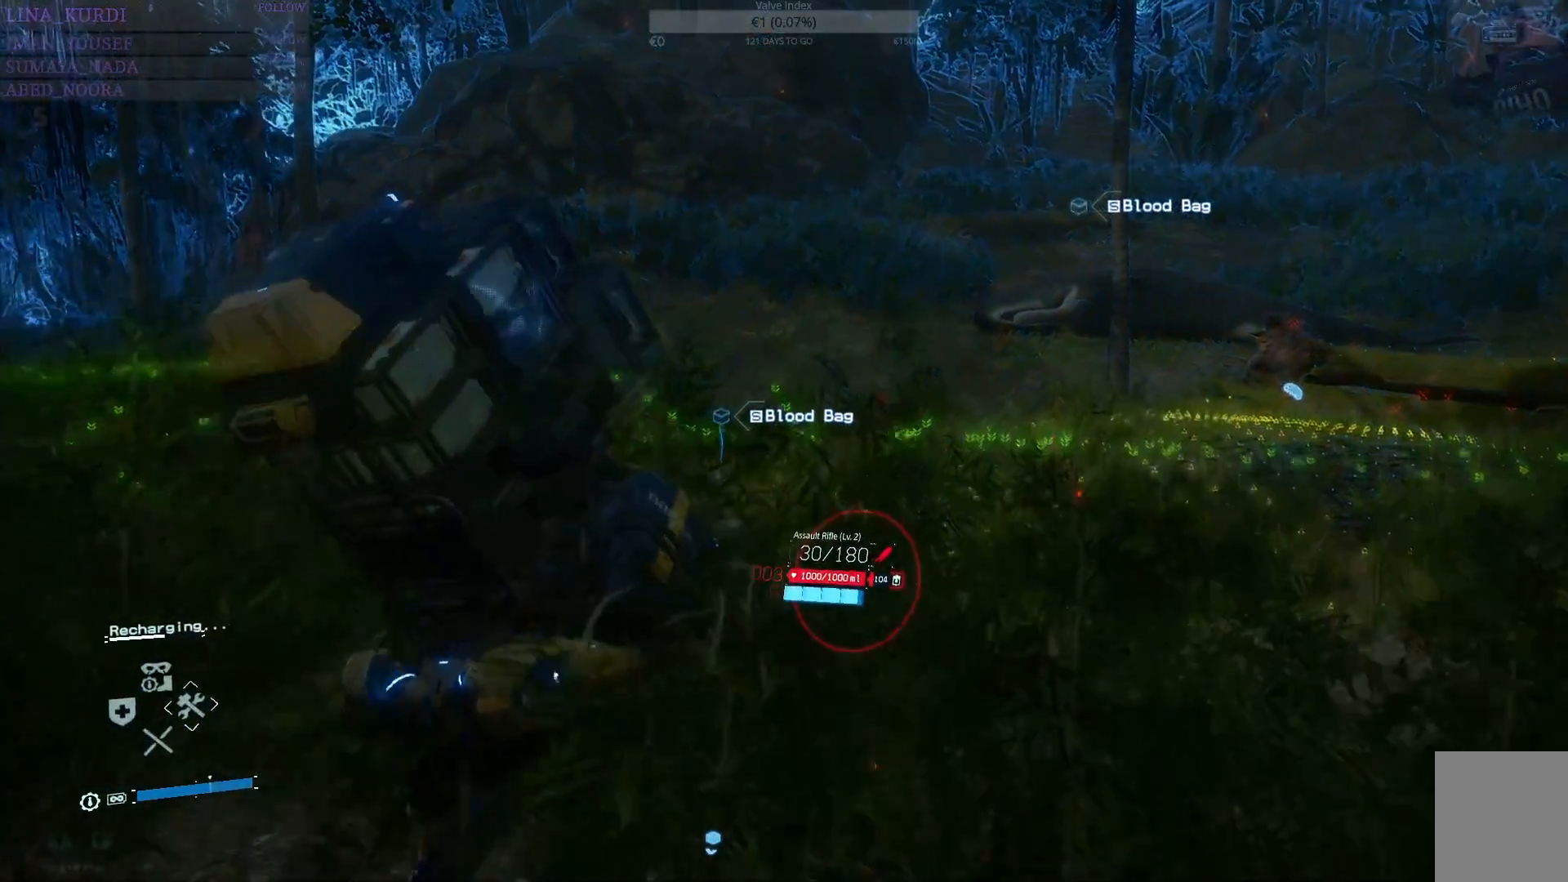
{"buttons": ["R1"], "left_stick": "up", "right_stick": "center", "events": [[134, "right_stick", "down-left"], [334, "right_stick", "center"]]}
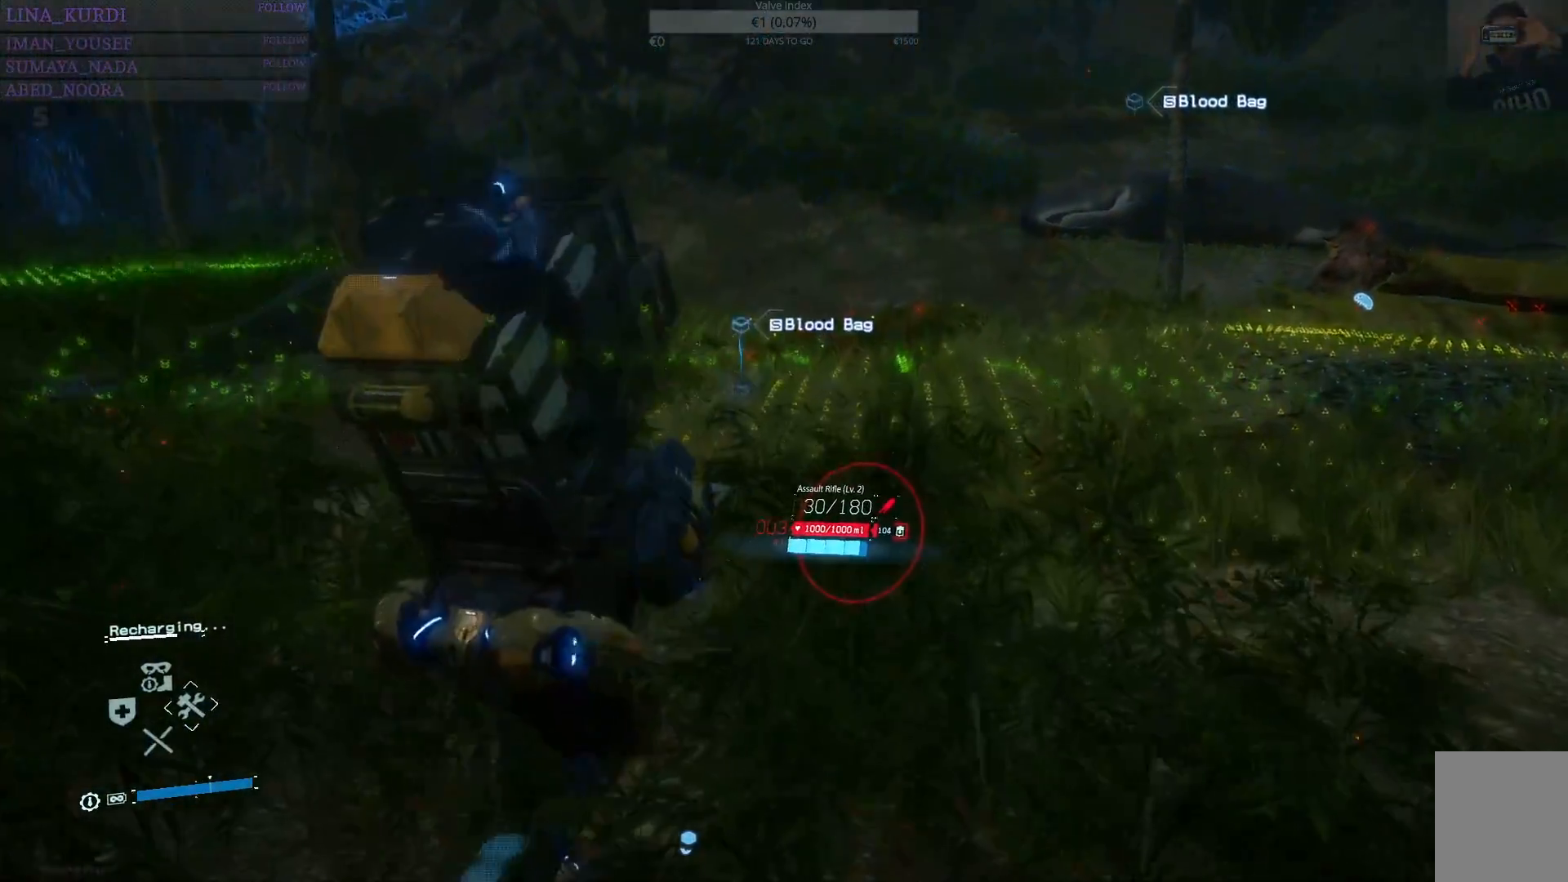
{"buttons": ["R1"], "left_stick": "up-right", "right_stick": "center", "events": [[100, "right_stick", "left"], [317, "left_stick", "up-right"], [483, "right_stick", "center"]]}
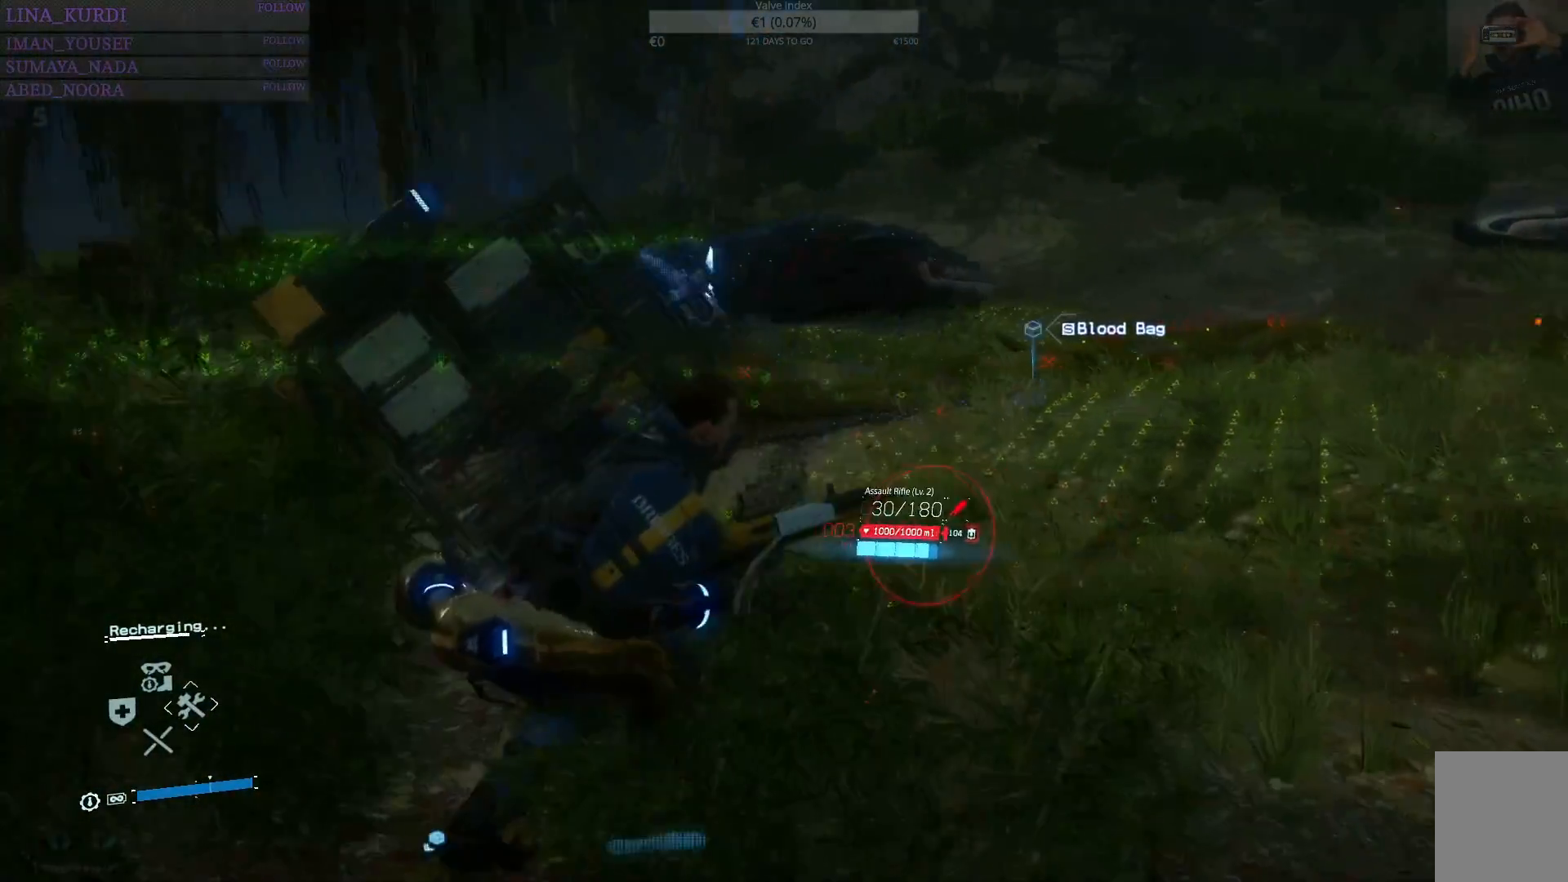
{"buttons": ["R1"], "left_stick": "up-right", "right_stick": "left", "events": [[317, "right_stick", "left"]]}
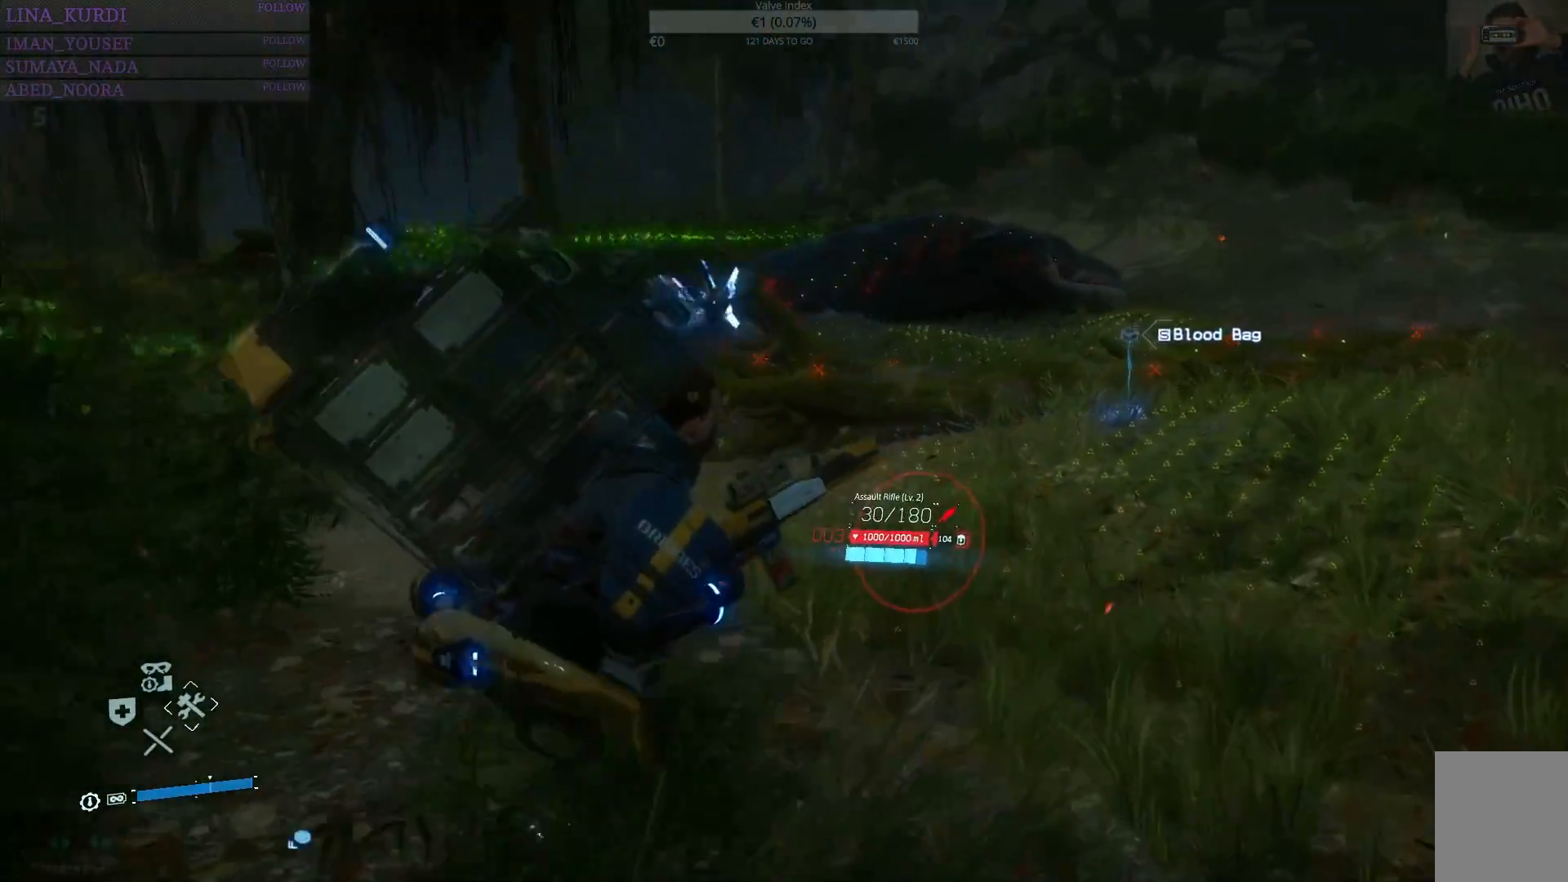
{"buttons": ["R1"], "left_stick": "up-right", "right_stick": "center", "events": [[367, "right_stick", "center"]]}
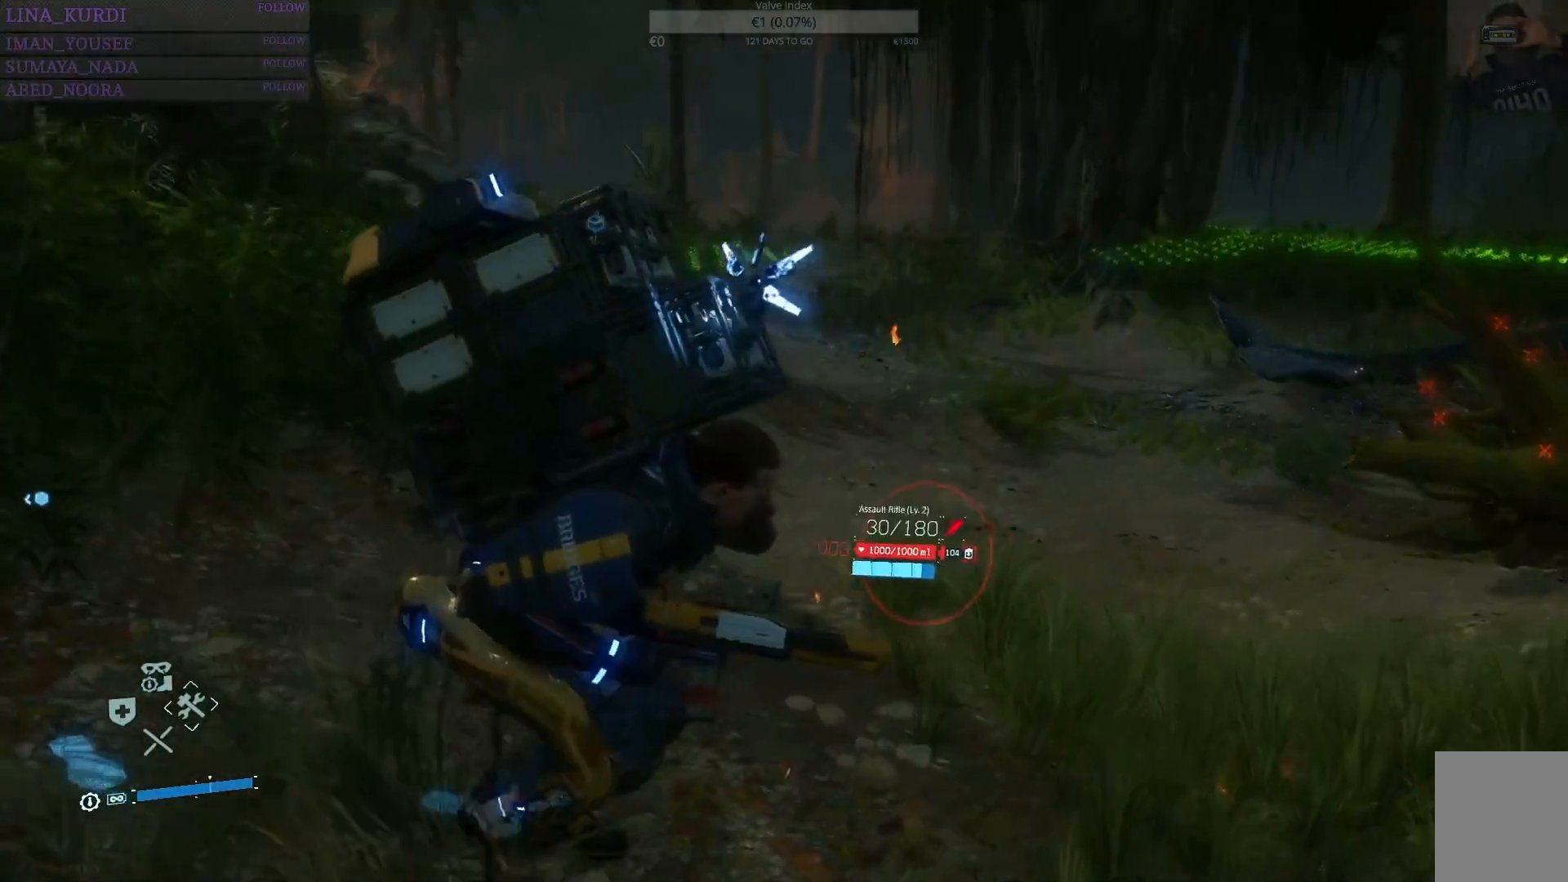
{"buttons": ["R1"], "left_stick": "up-right", "right_stick": "center", "events": []}
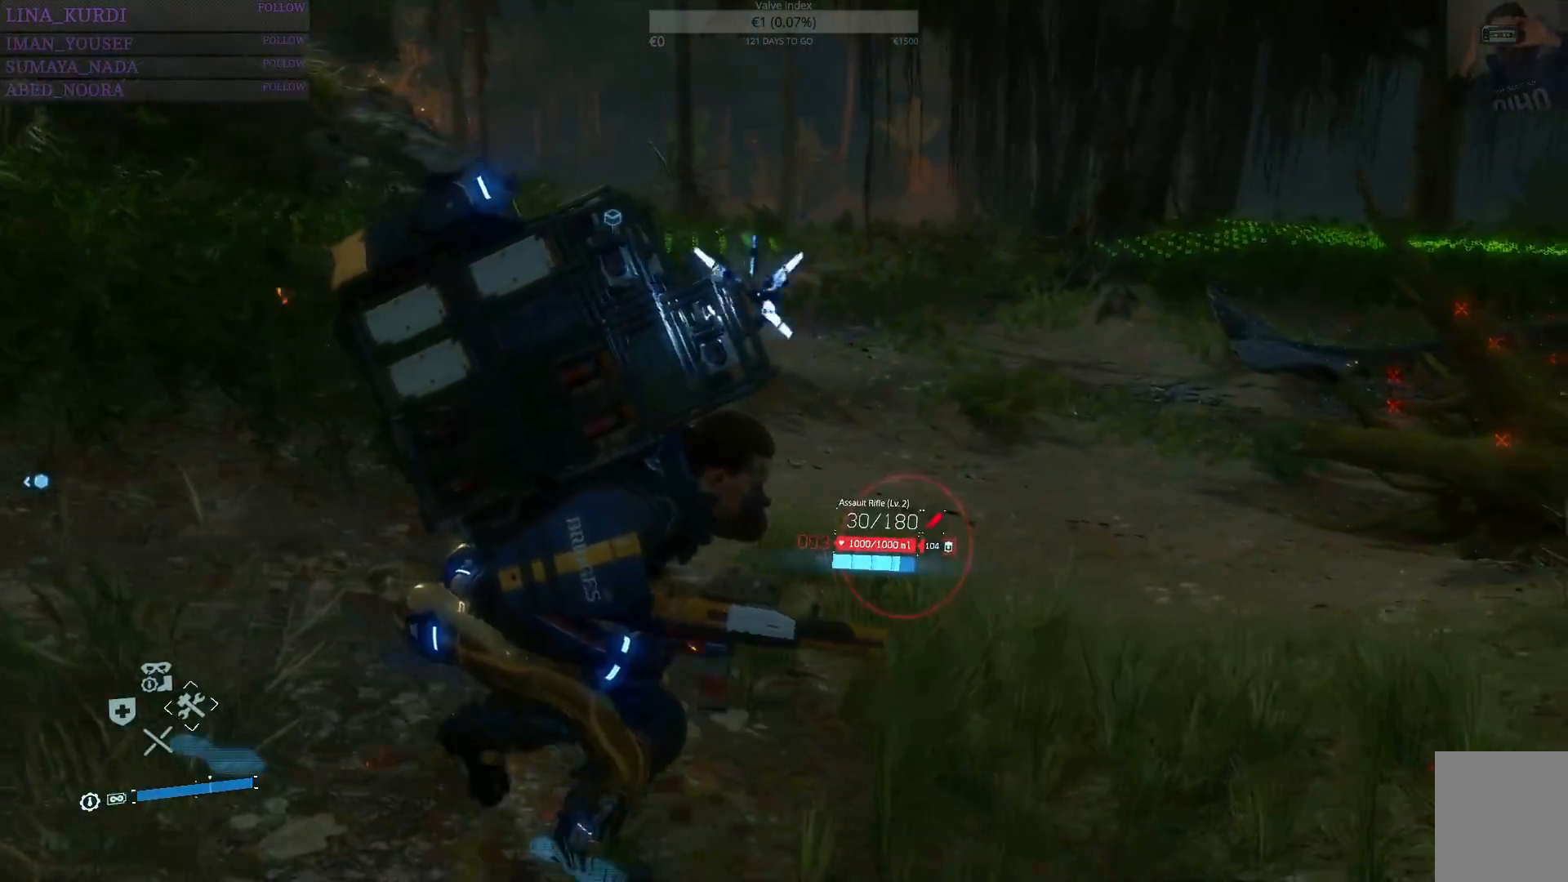
{"buttons": ["R1"], "left_stick": "up", "right_stick": "right", "events": [[66, "right_stick", "right"], [450, "left_stick", "up"]]}
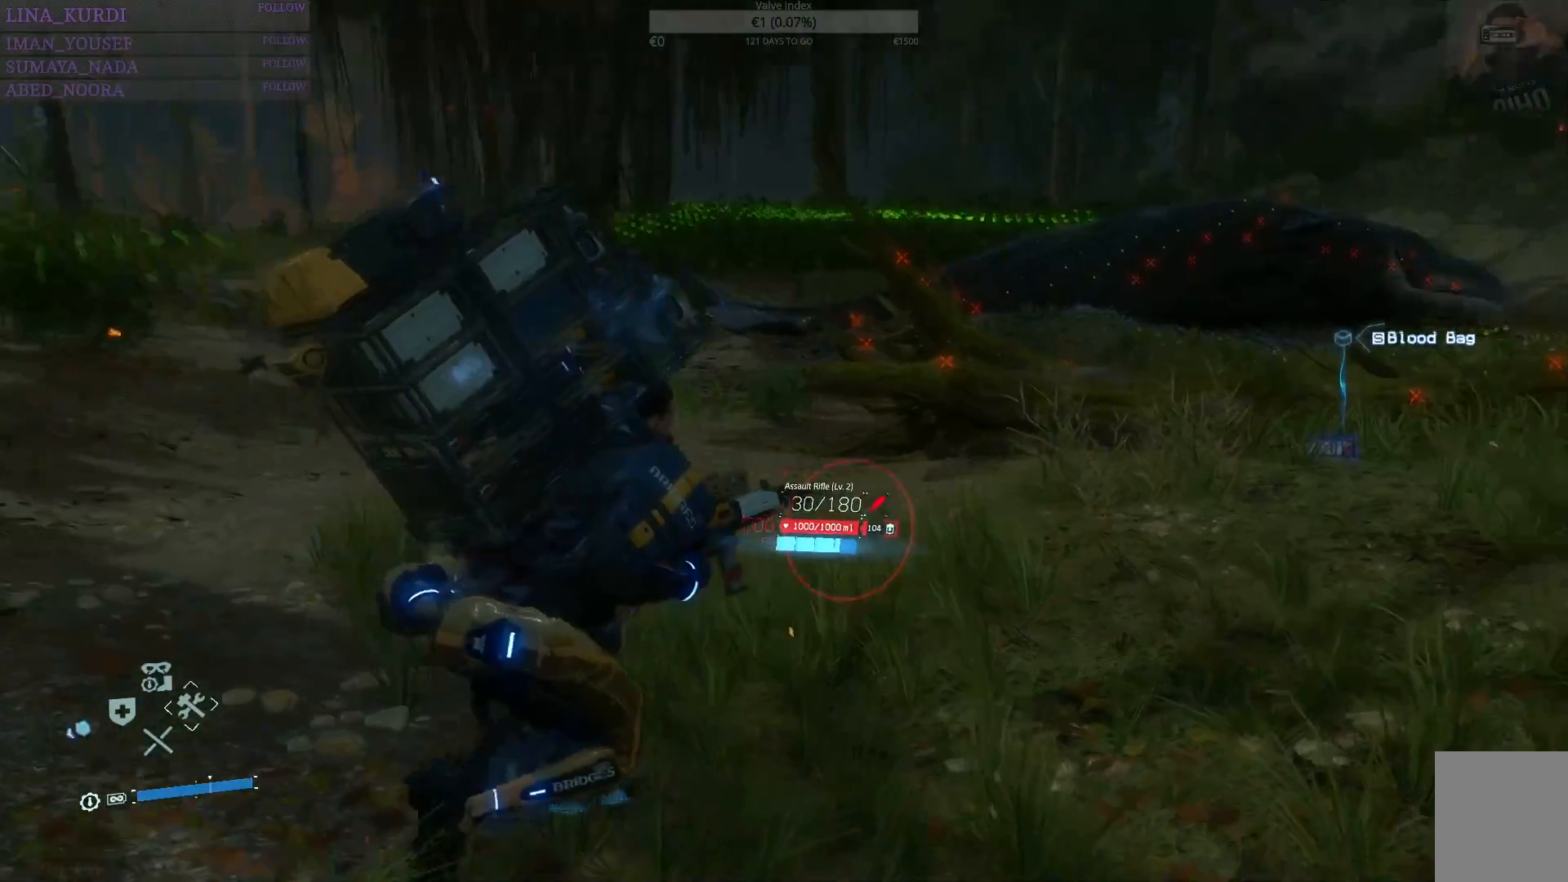
{"buttons": ["R1"], "left_stick": "up", "right_stick": "center", "events": [[184, "right_stick", "center"]]}
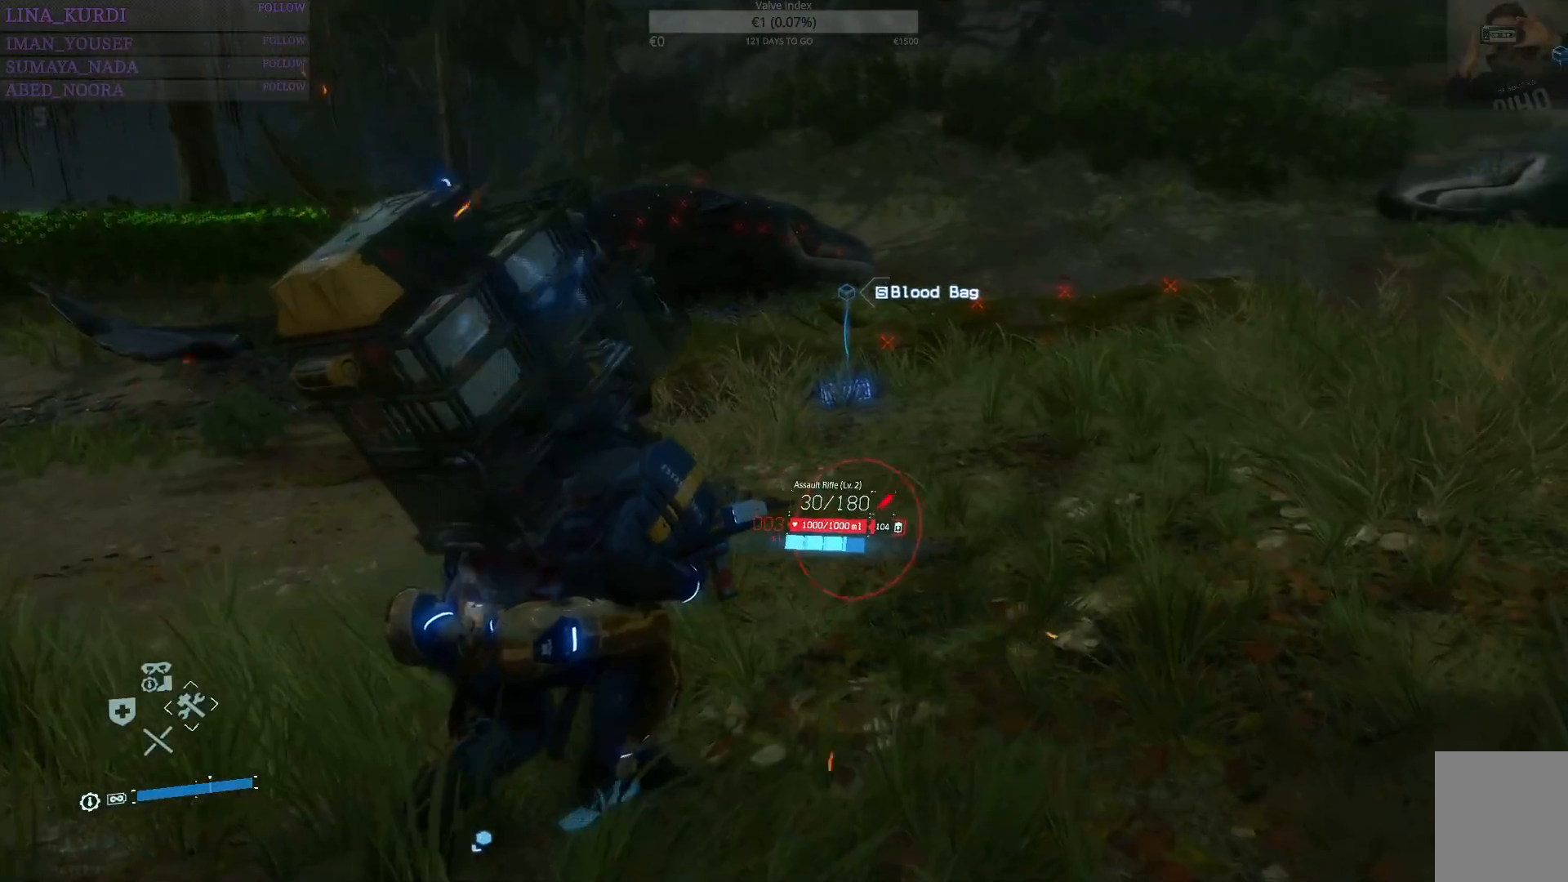
{"buttons": ["R1"], "left_stick": "up", "right_stick": "center", "events": [[133, "right_stick", "right"], [417, "right_stick", "center"]]}
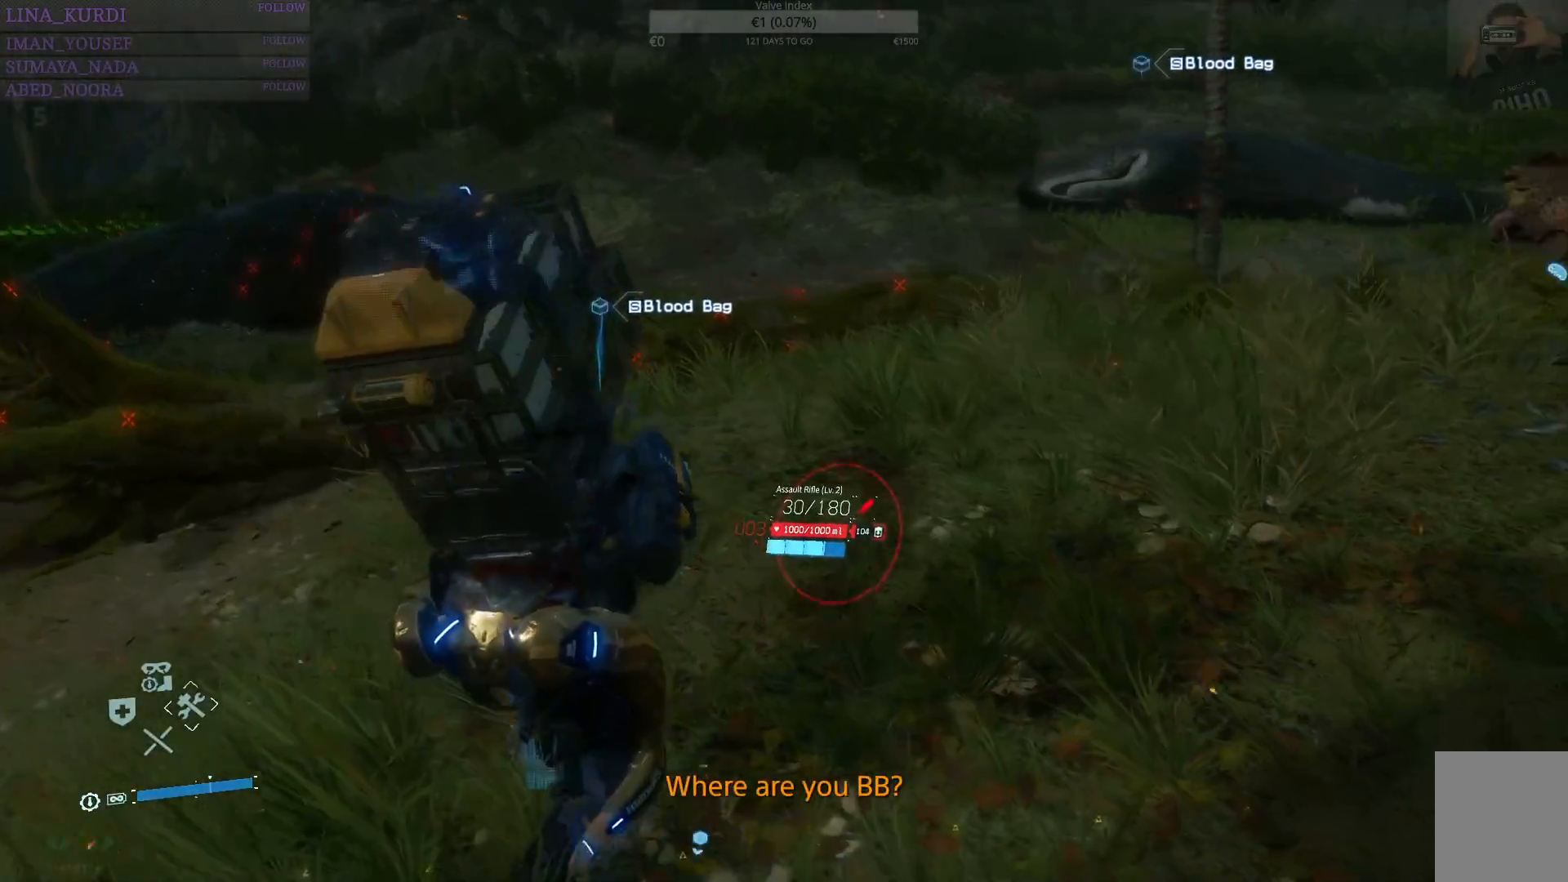
{"buttons": ["R1"], "left_stick": "up", "right_stick": "center", "events": []}
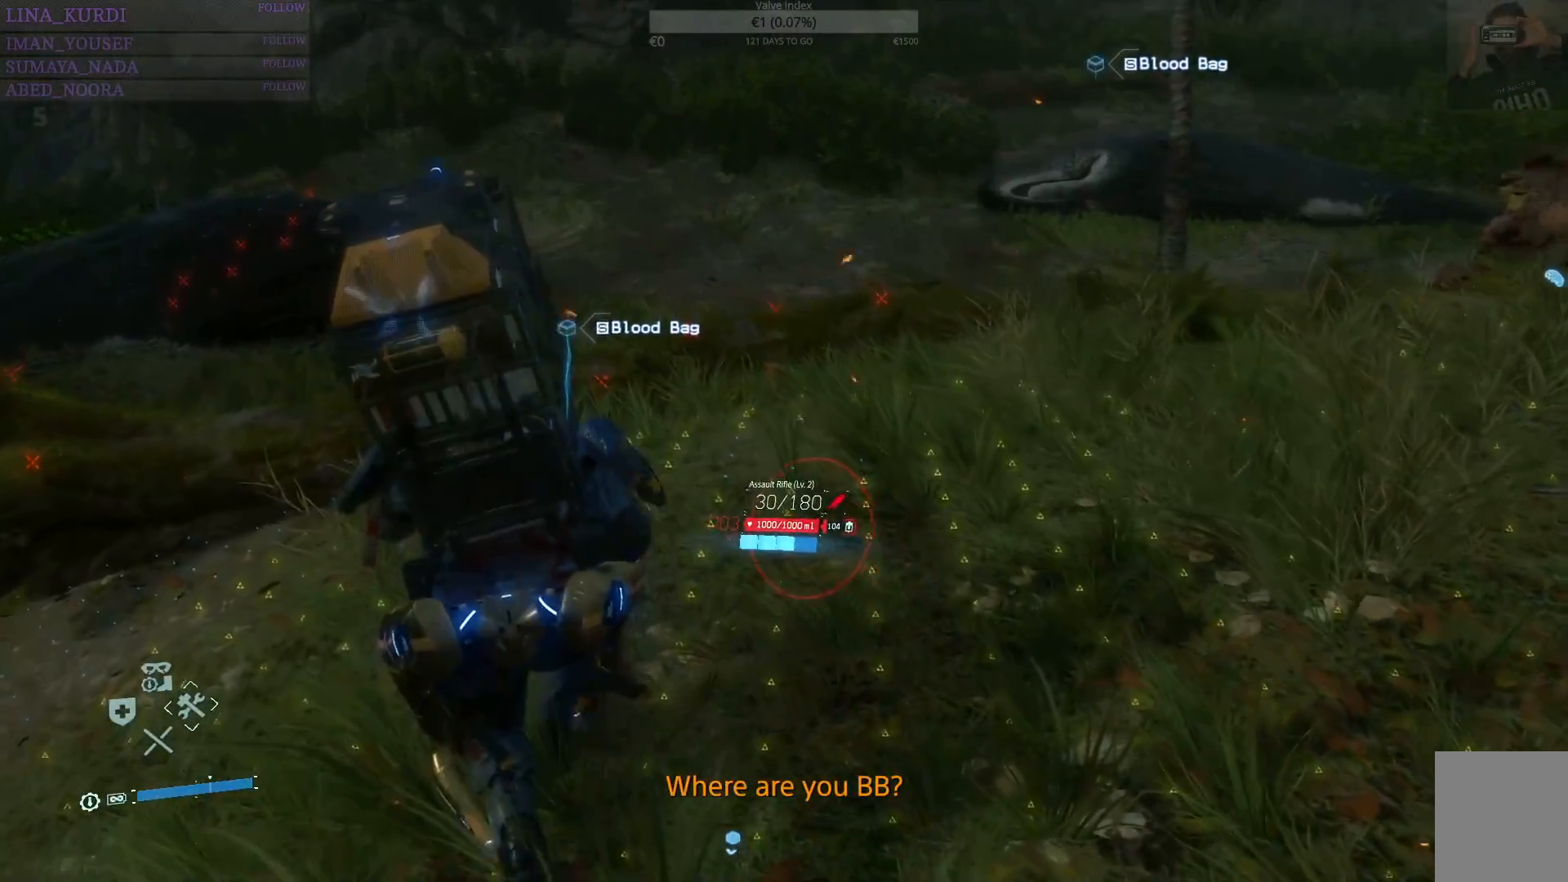
{"buttons": ["R1"], "left_stick": "up", "right_stick": "center", "events": []}
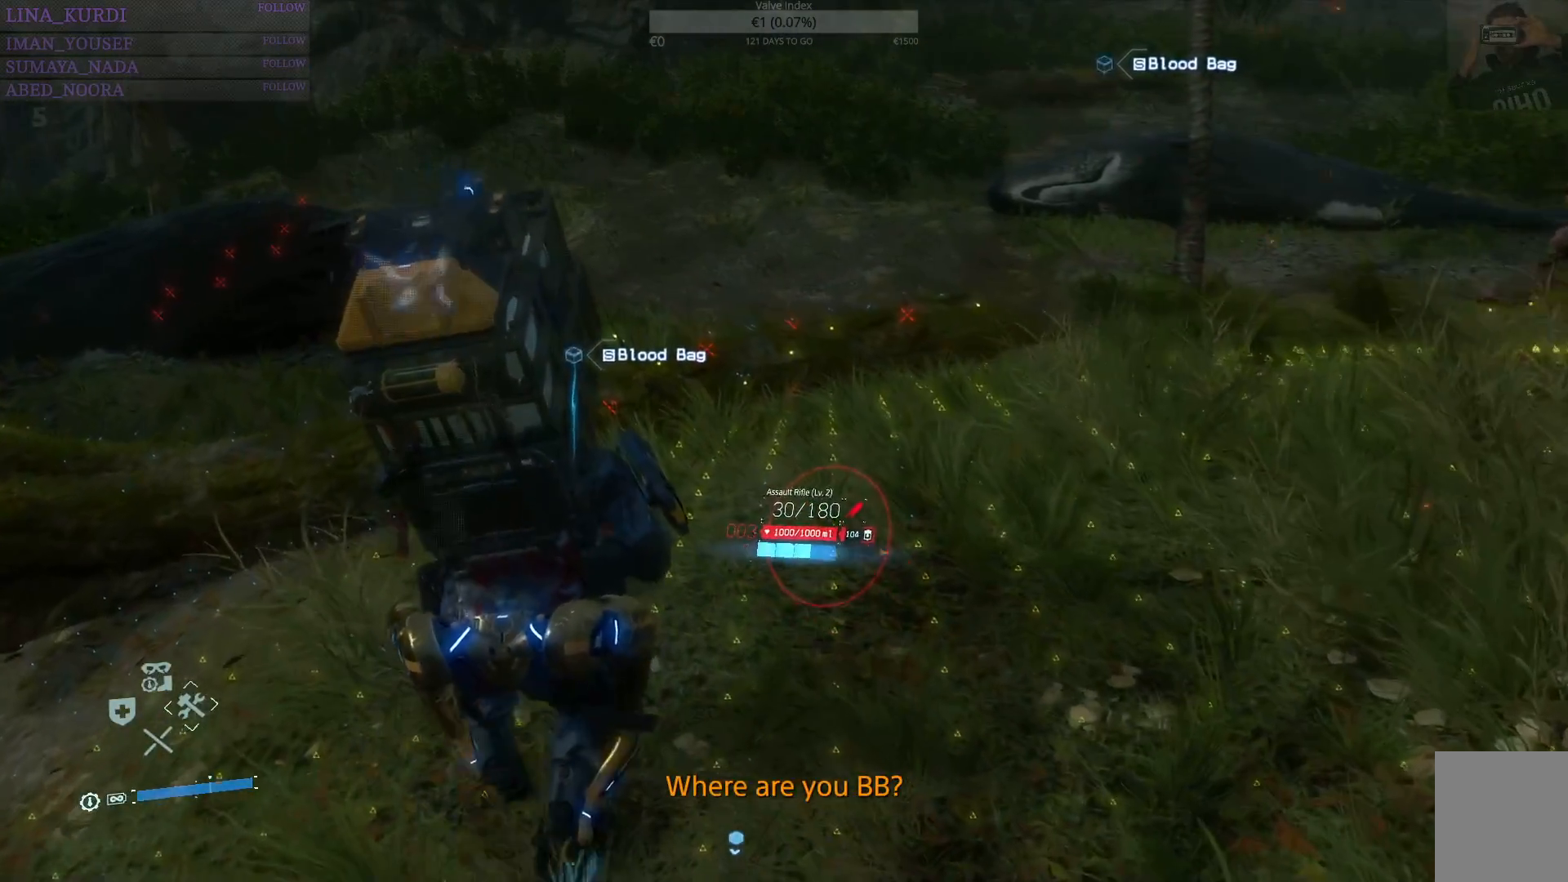
{"buttons": [], "left_stick": "up", "right_stick": "center", "events": [[350, "R1", "up"]]}
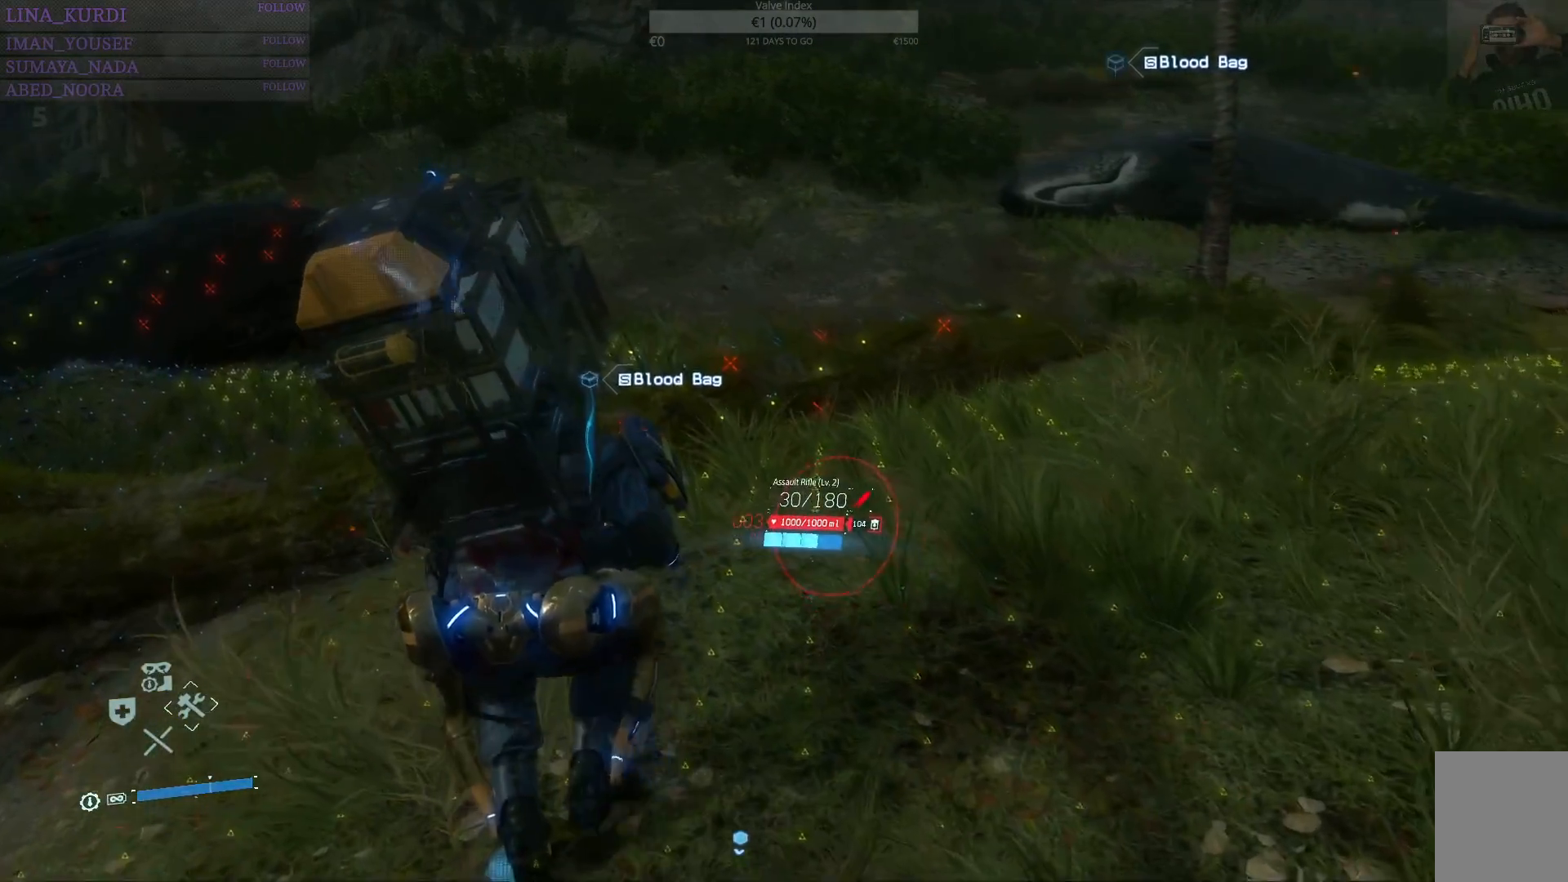
{"buttons": ["TRIANGLE"], "left_stick": "up", "right_stick": "center", "events": [[33, "TRIANGLE", "down"], [133, "TRIANGLE", "up"], [233, "TRIANGLE", "down"], [283, "TRIANGLE", "up"], [367, "TRIANGLE", "down"], [450, "TRIANGLE", "up"], [500, "TRIANGLE", "down"]]}
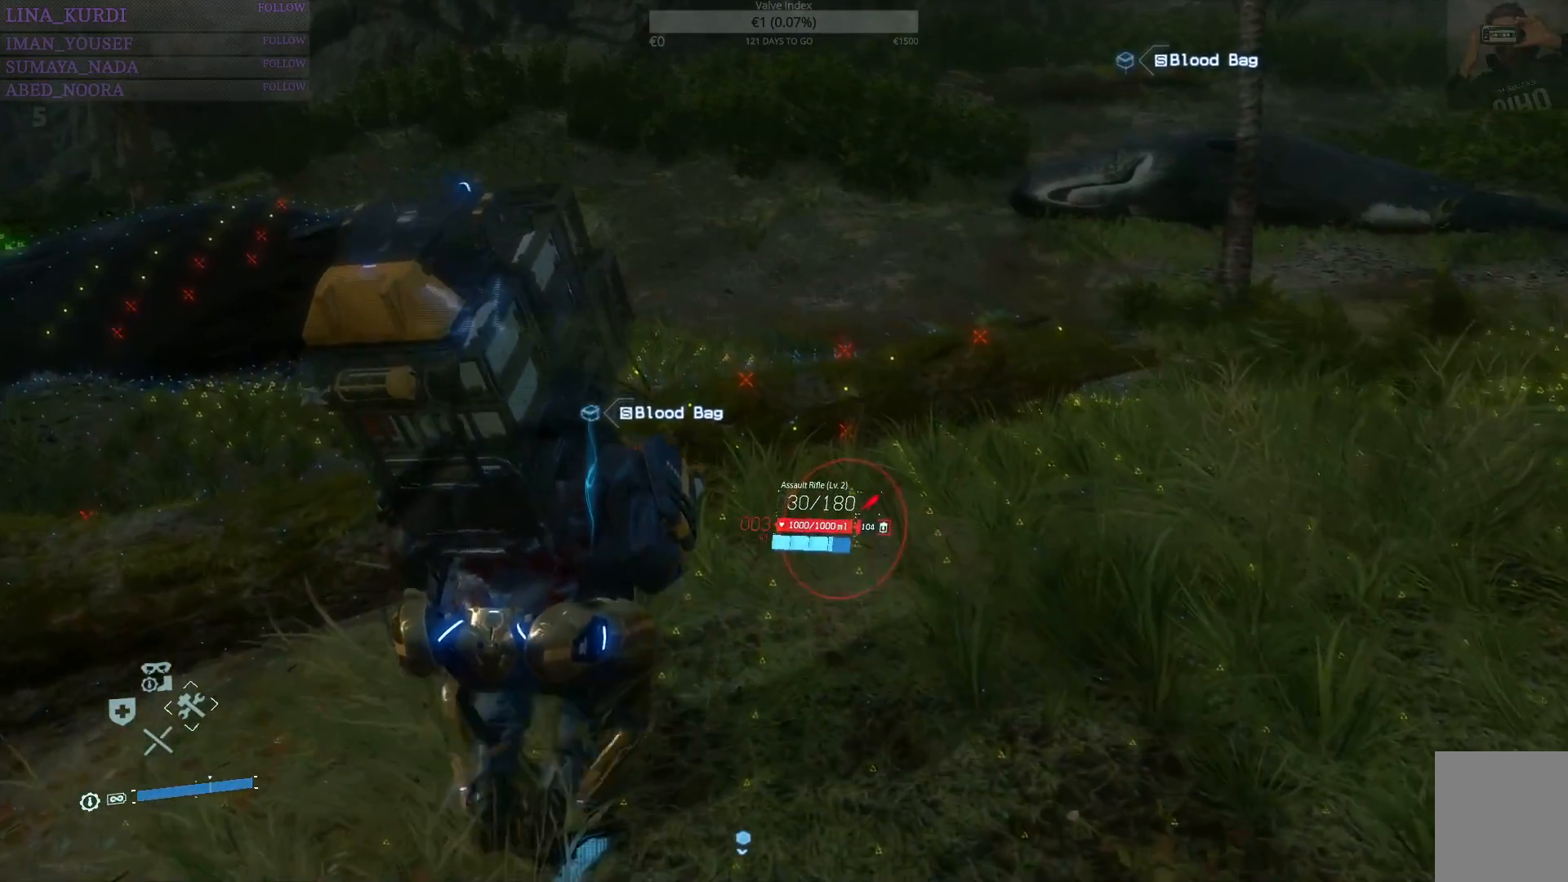
{"buttons": ["TRIANGLE"], "left_stick": "up", "right_stick": "center", "events": [[83, "TRIANGLE", "up"], [150, "TRIANGLE", "down"], [234, "TRIANGLE", "up"], [300, "TRIANGLE", "down"], [384, "TRIANGLE", "up"], [451, "TRIANGLE", "down"]]}
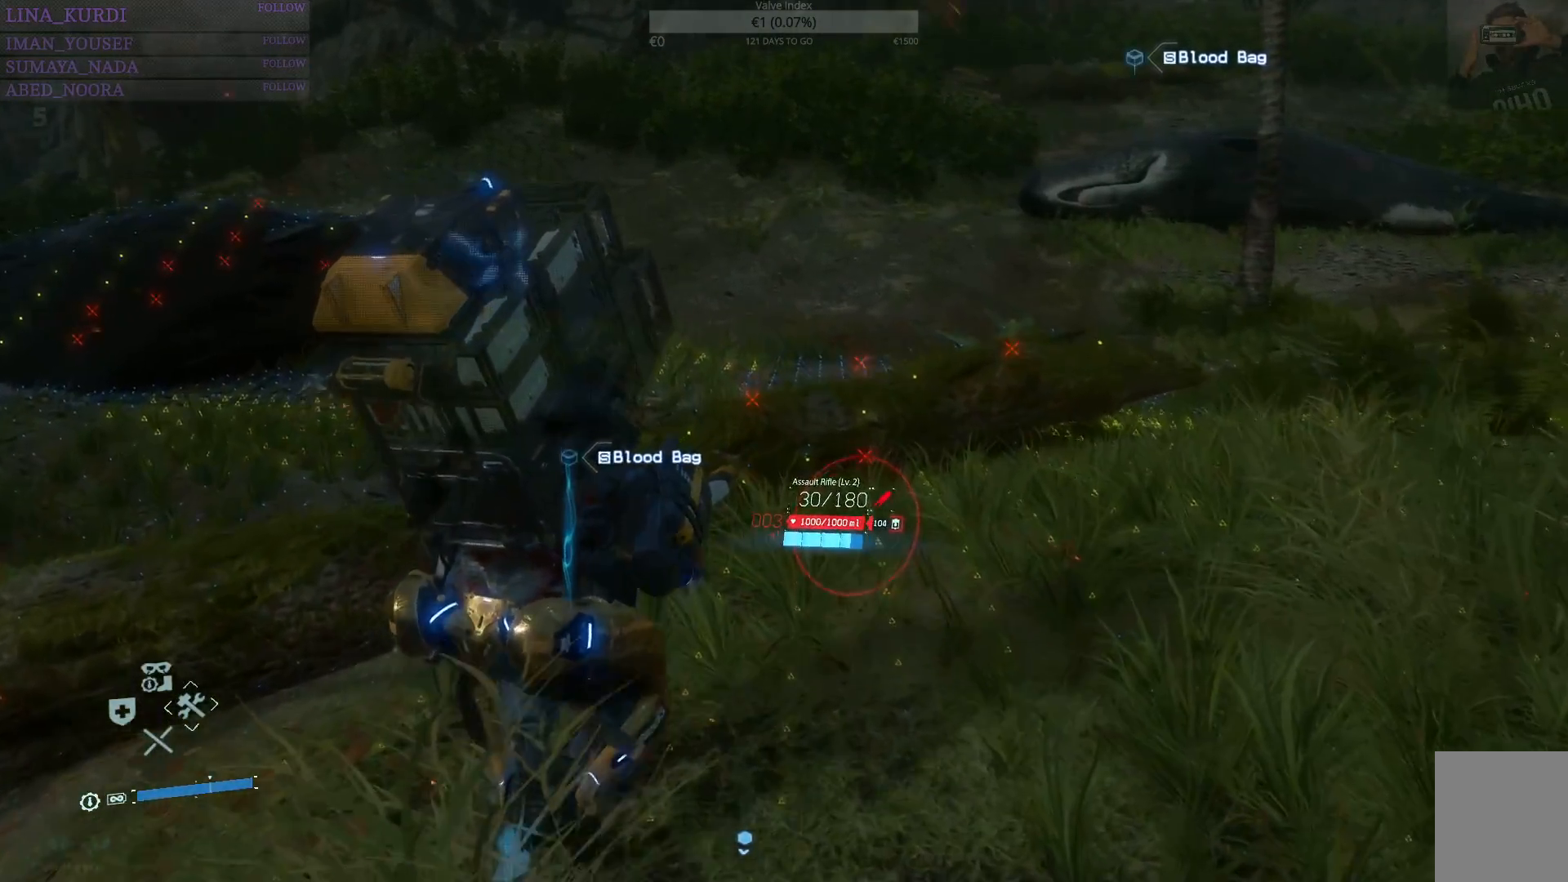
{"buttons": [], "left_stick": "up", "right_stick": "center", "events": [[16, "TRIANGLE", "up"], [83, "TRIANGLE", "down"], [166, "TRIANGLE", "up"], [233, "TRIANGLE", "down"], [300, "TRIANGLE", "up"], [383, "TRIANGLE", "down"], [467, "TRIANGLE", "up"]]}
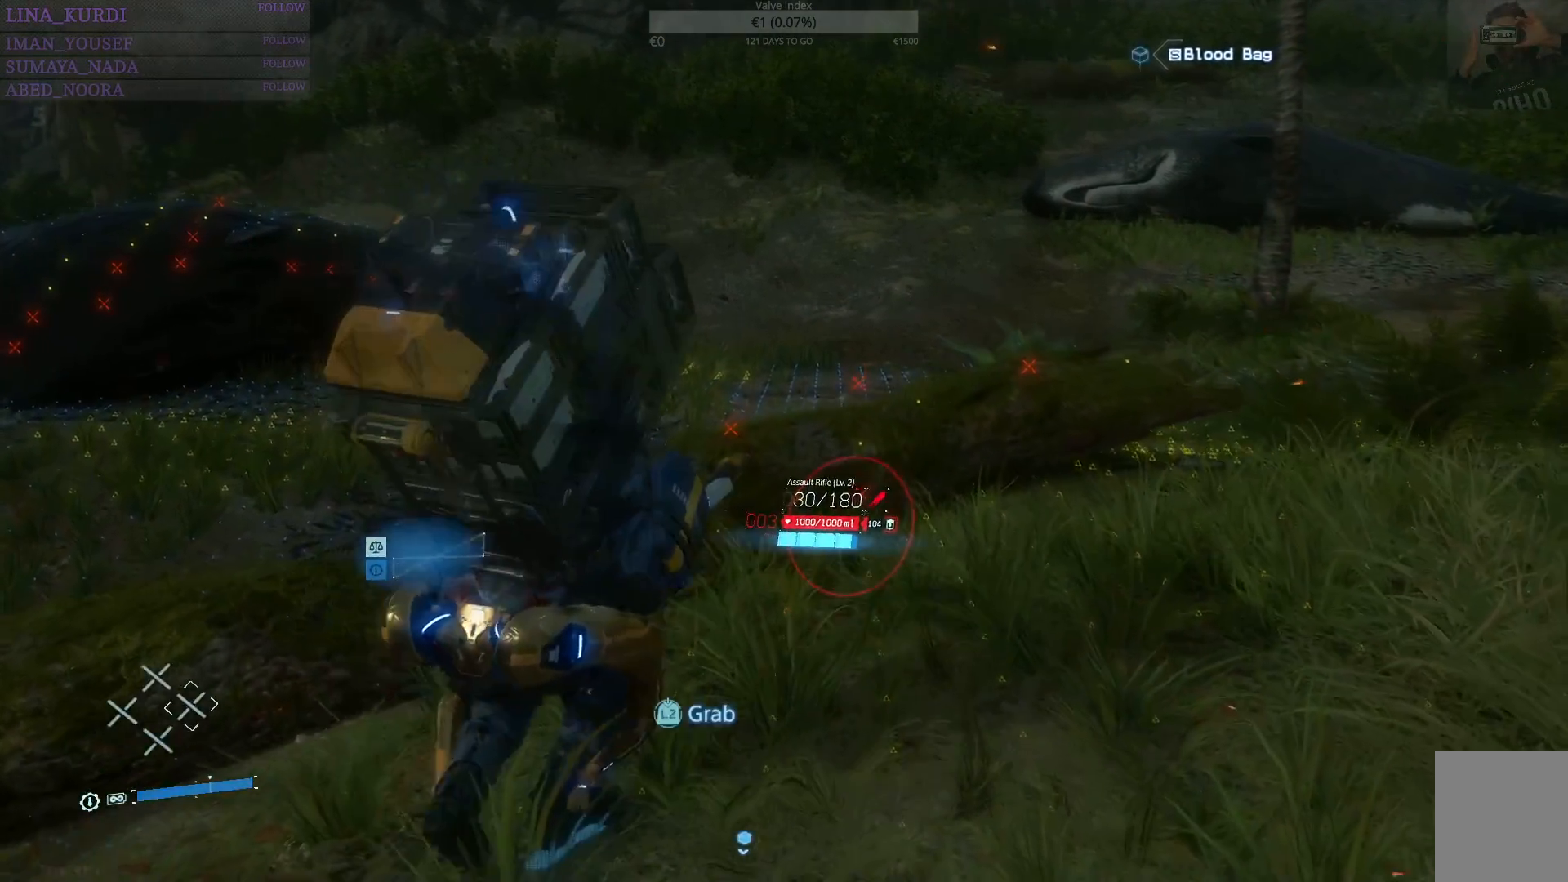
{"buttons": ["R1"], "left_stick": "up-right", "right_stick": "right", "events": [[17, "left_stick", "up-right"], [150, "right_stick", "right"], [250, "R1", "down"]]}
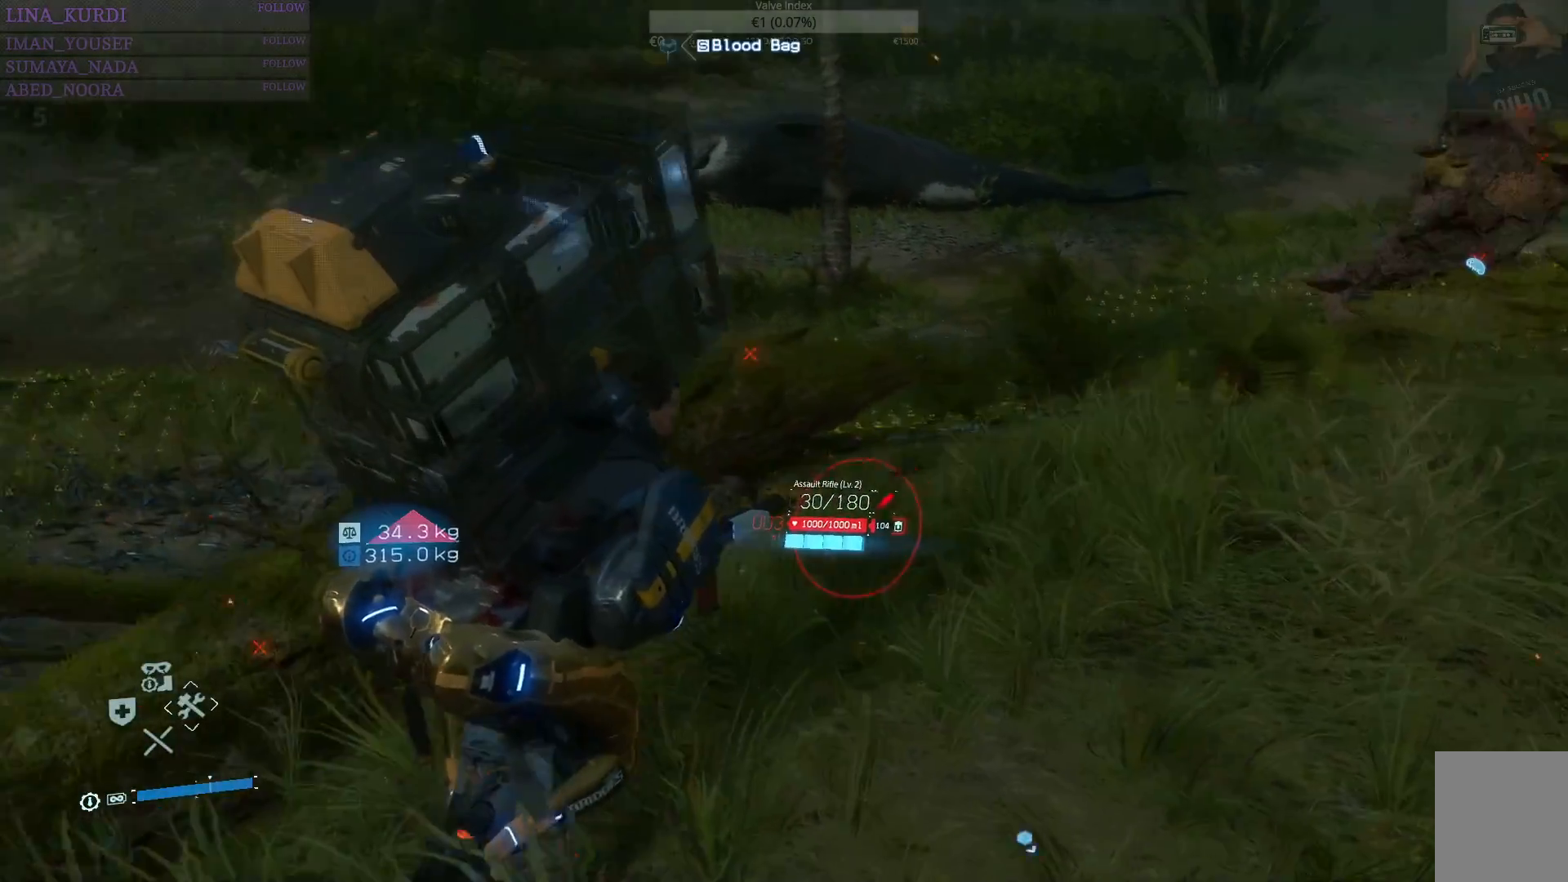
{"buttons": ["R1"], "left_stick": "up", "right_stick": "center", "events": [[66, "left_stick", "up"], [83, "right_stick", "center"]]}